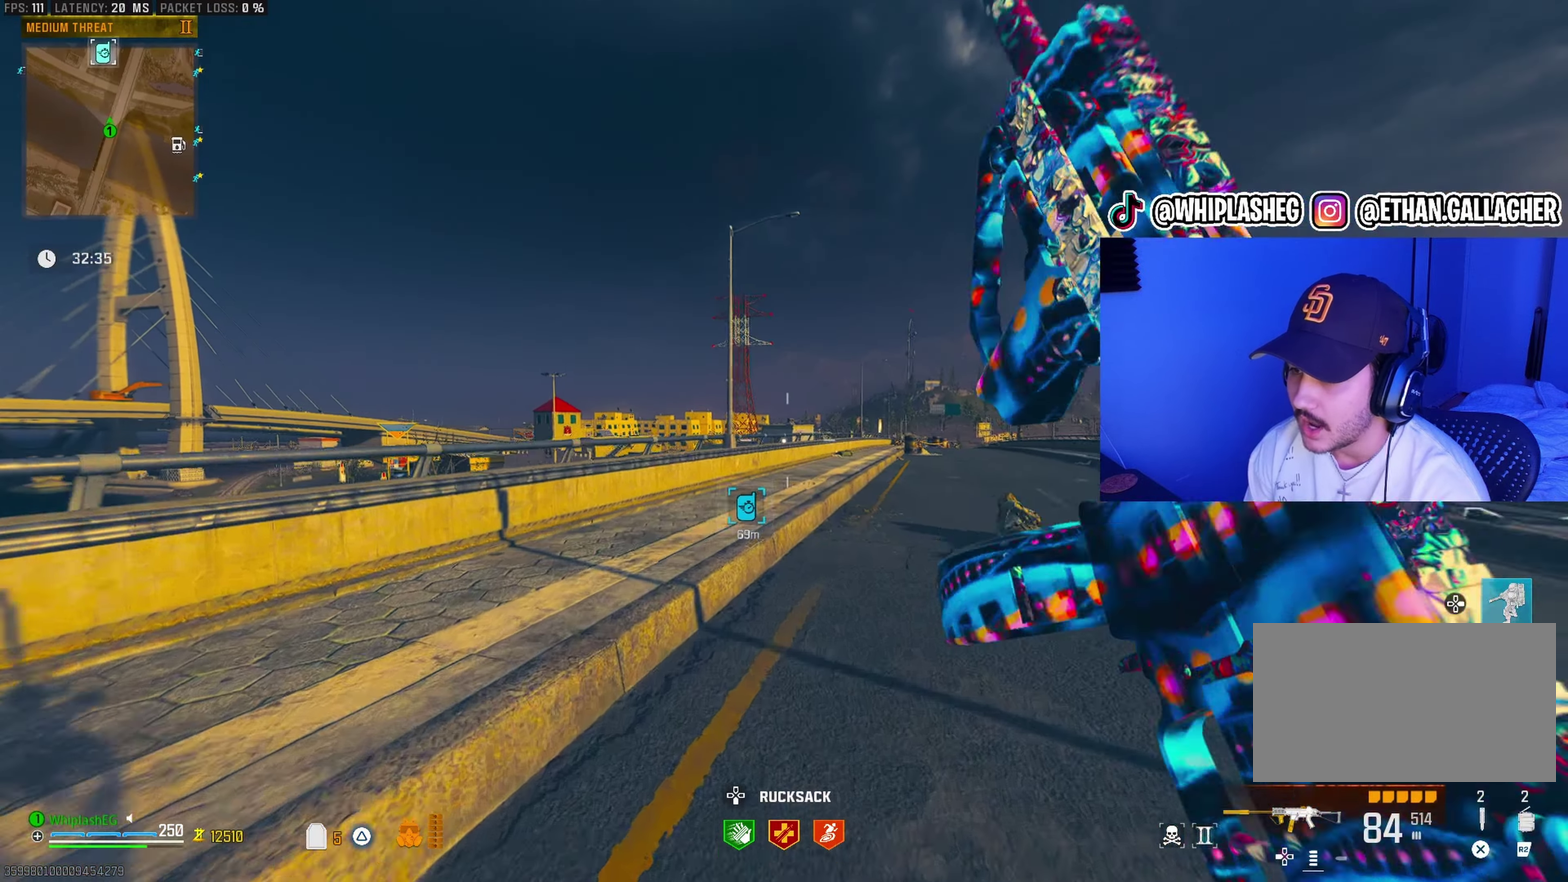
Gameplay with a controller (PlayStation layout); each line is a JSON object with the inputs held at the frame after it (dt_ms = milliseconds from this image to that frame). "events" lists button and stick changes between this image and that frame as [ms after this image, input, new state], when the widget could be followed in between.
{"dt_ms": 400, "buttons": [], "left_stick": "up-right", "right_stick": "center", "events": [[33, "L2", "down"], [50, "left_stick", "up-right"], [133, "L2", "up"], [200, "left_stick", "center"], [250, "SQUARE", "down"], [333, "SQUARE", "up"], [350, "left_stick", "up-right"]]}
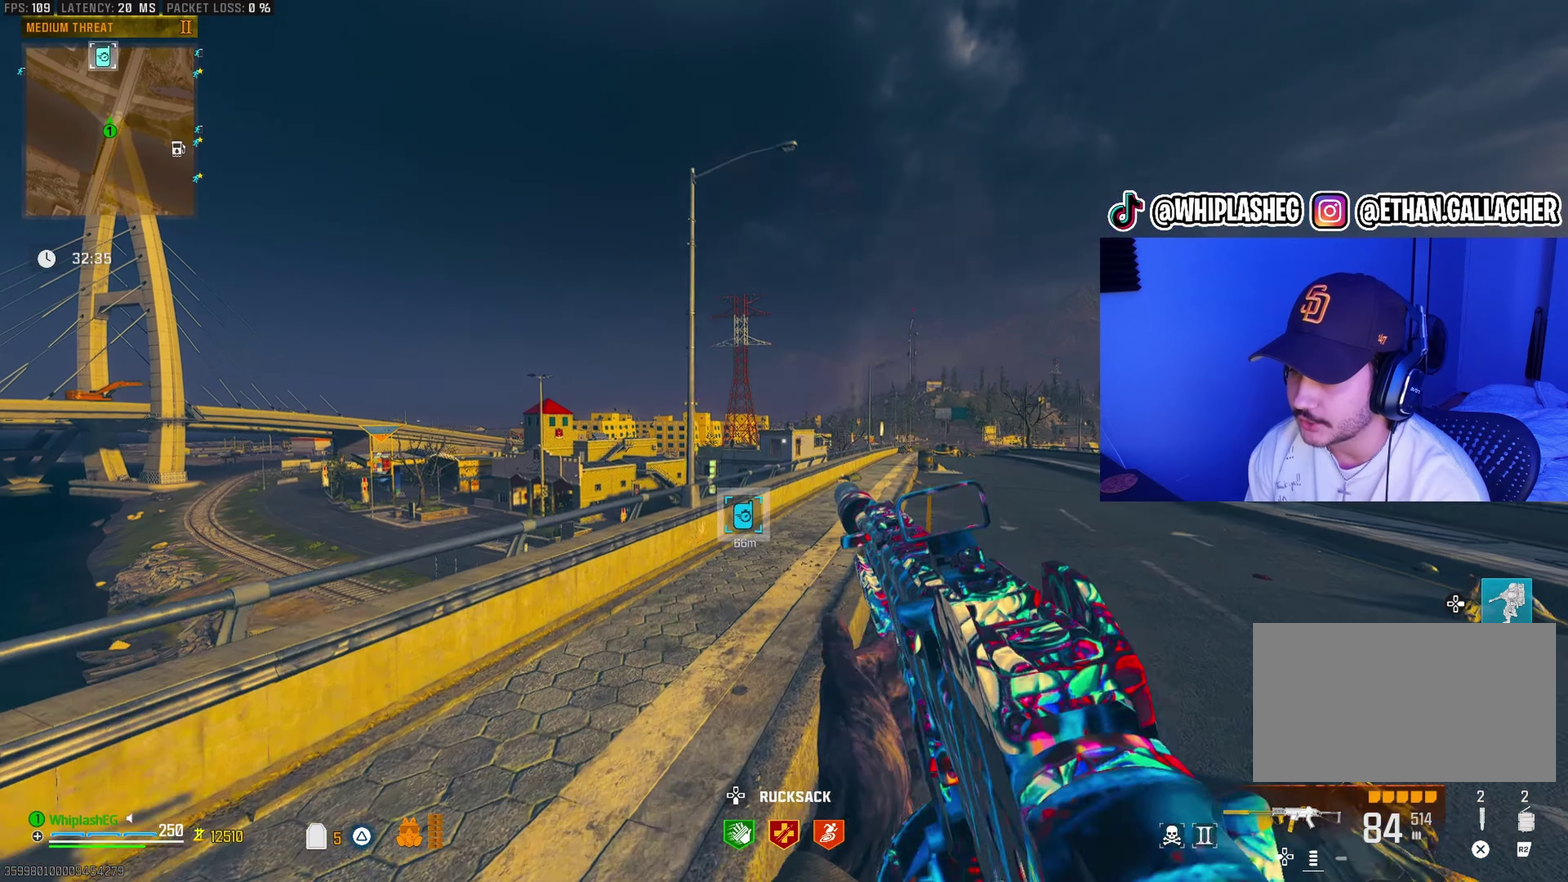
{"dt_ms": 500, "buttons": [], "left_stick": "up-right", "right_stick": "center", "events": []}
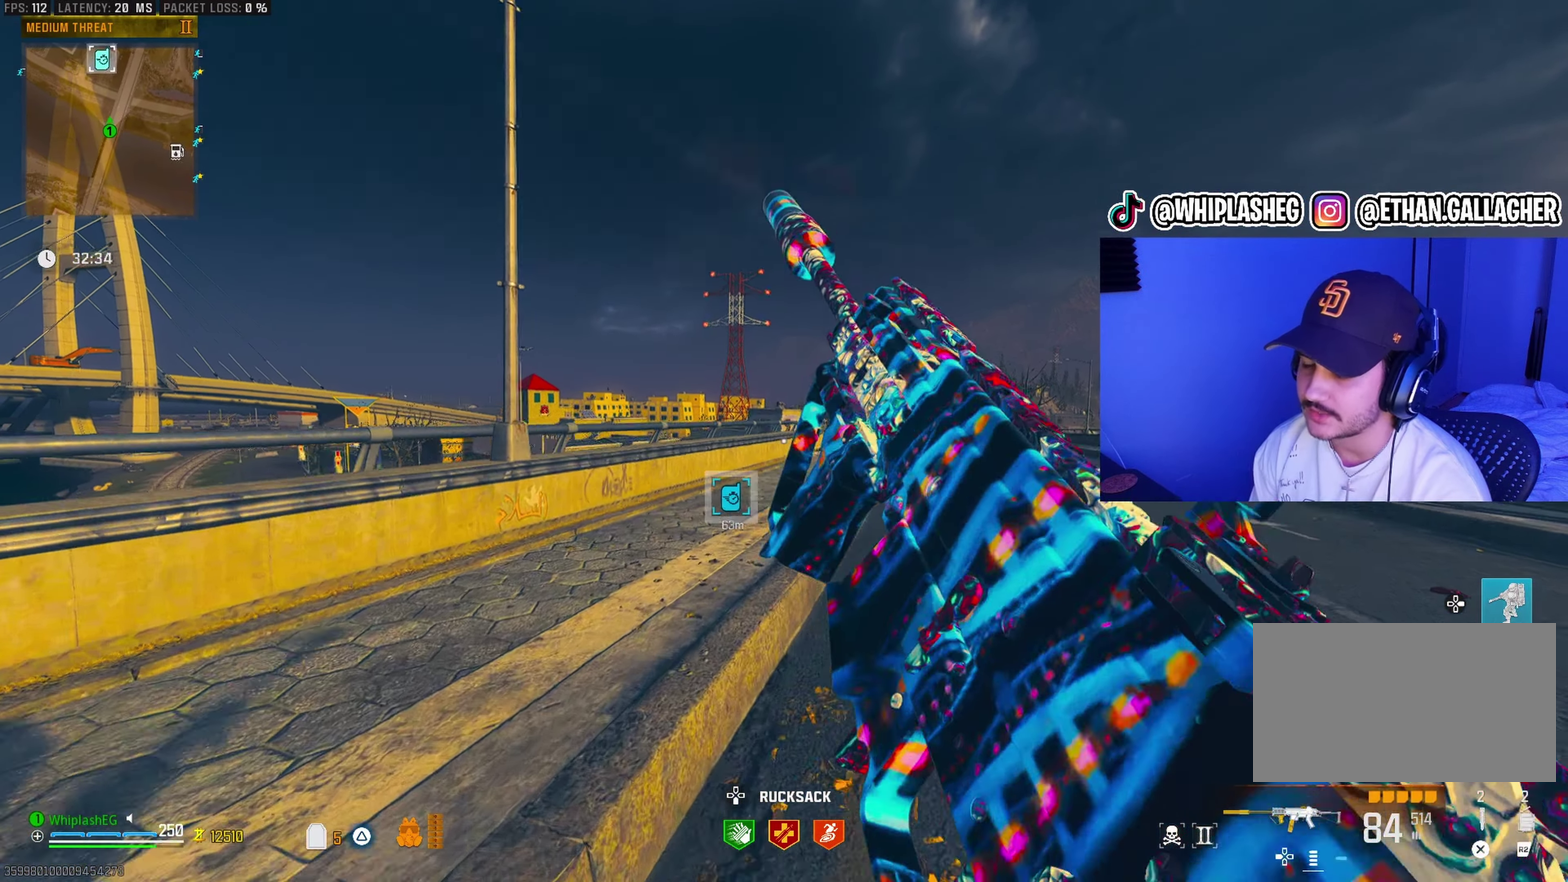
{"dt_ms": 500, "buttons": [], "left_stick": "up", "right_stick": "center", "events": [[333, "left_stick", "up"]]}
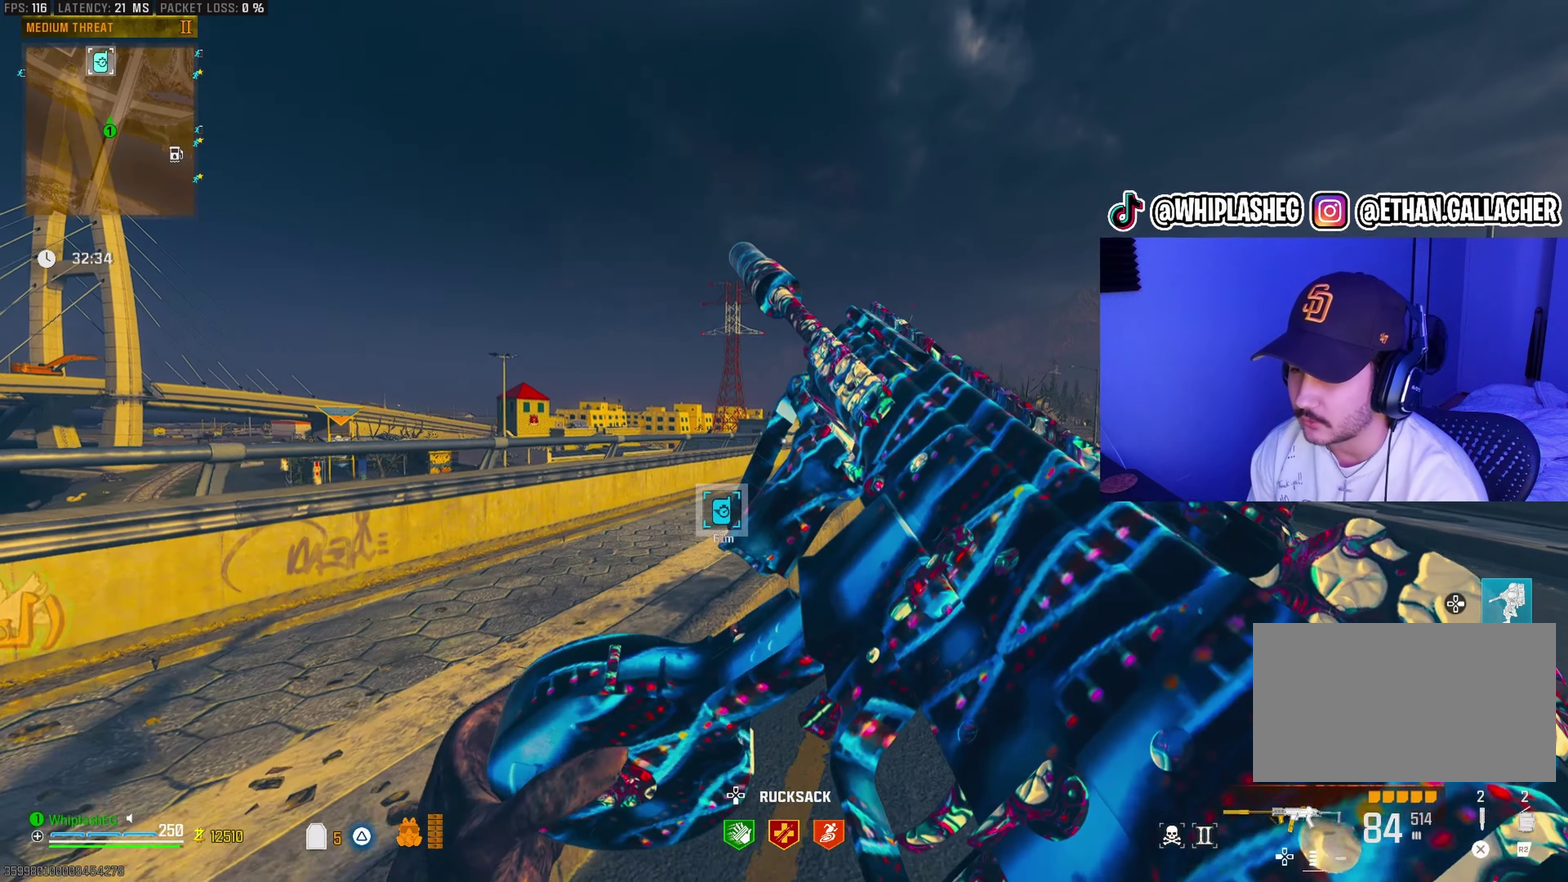
{"dt_ms": 500, "buttons": [], "left_stick": "up", "right_stick": "center", "events": [[350, "left_stick", "center"], [483, "left_stick", "up"]]}
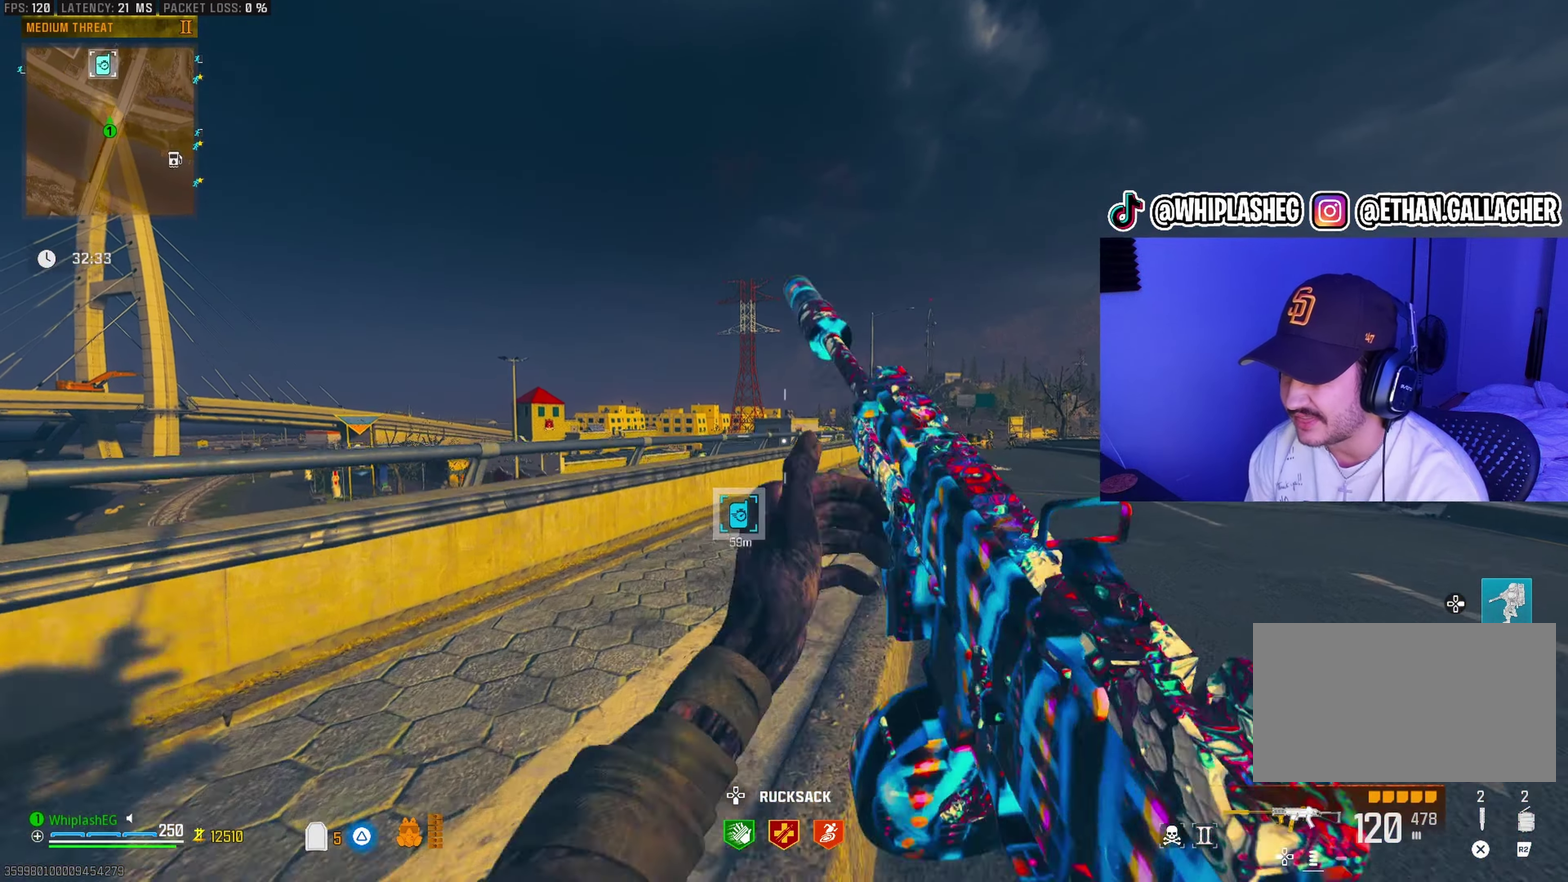
{"dt_ms": 500, "buttons": ["L2"], "left_stick": "up", "right_stick": "center", "events": [[67, "left_stick", "center"], [200, "left_stick", "up"], [400, "L2", "down"]]}
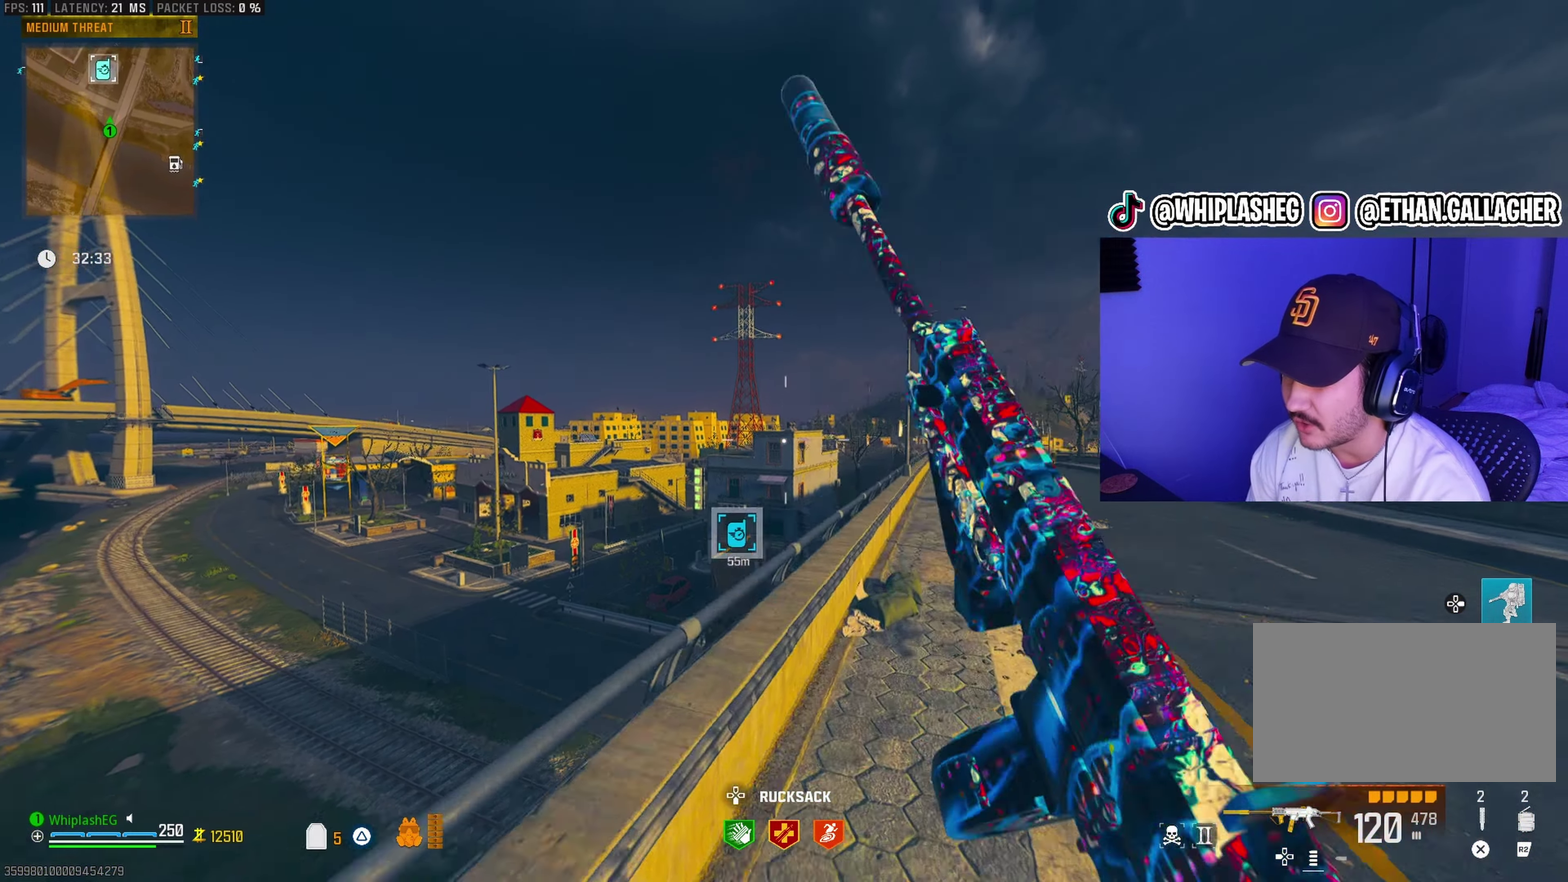
{"dt_ms": 400, "buttons": [], "left_stick": "up-right", "right_stick": "center"}
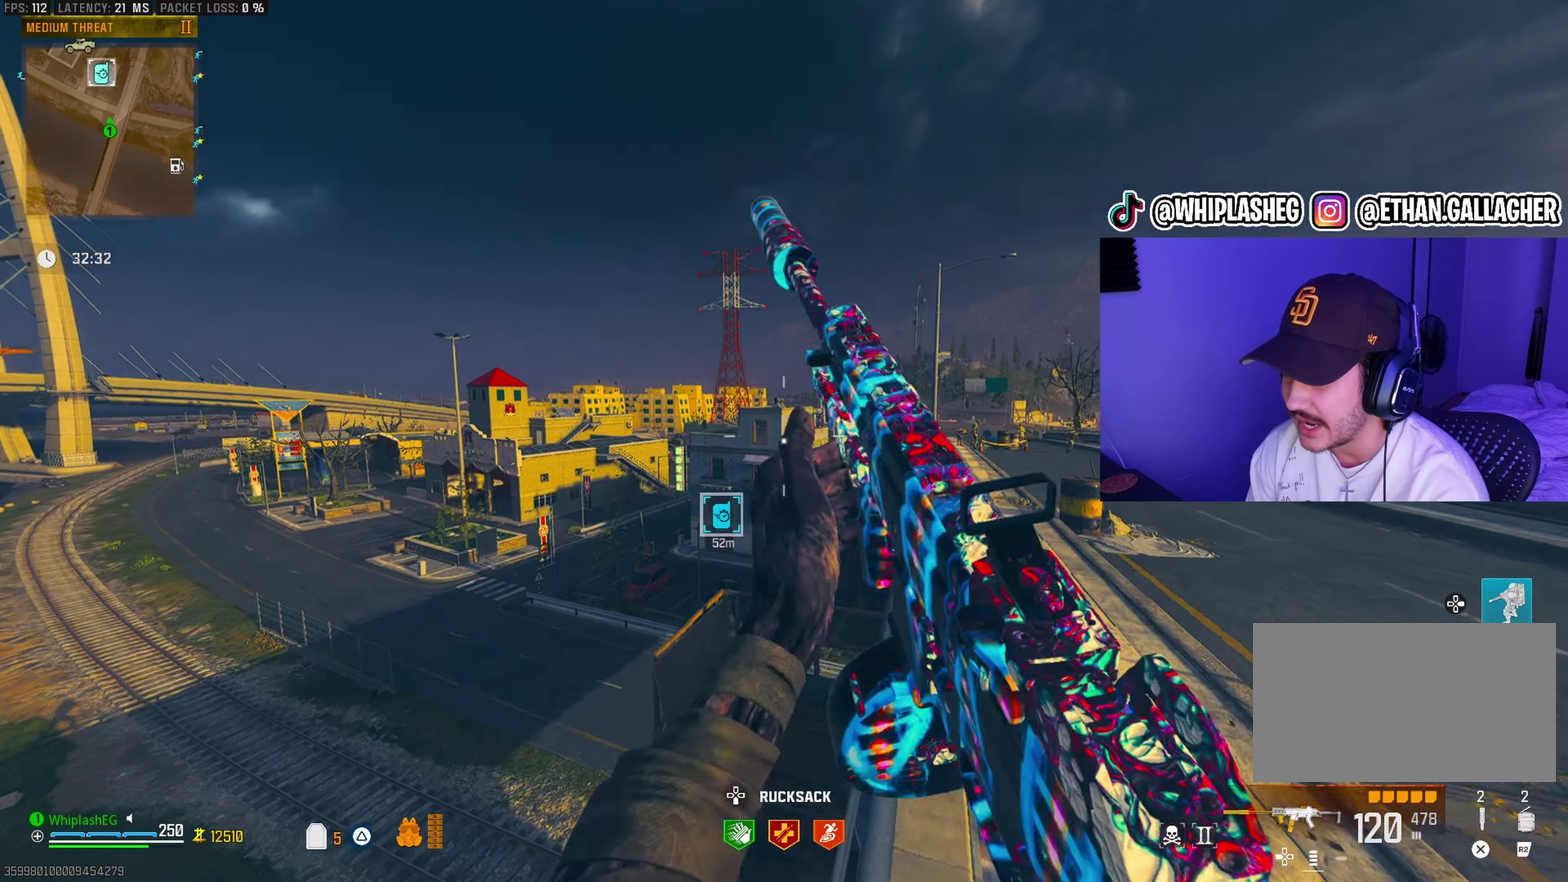
{"dt_ms": 600, "buttons": ["L3"], "left_stick": "up", "right_stick": "center"}
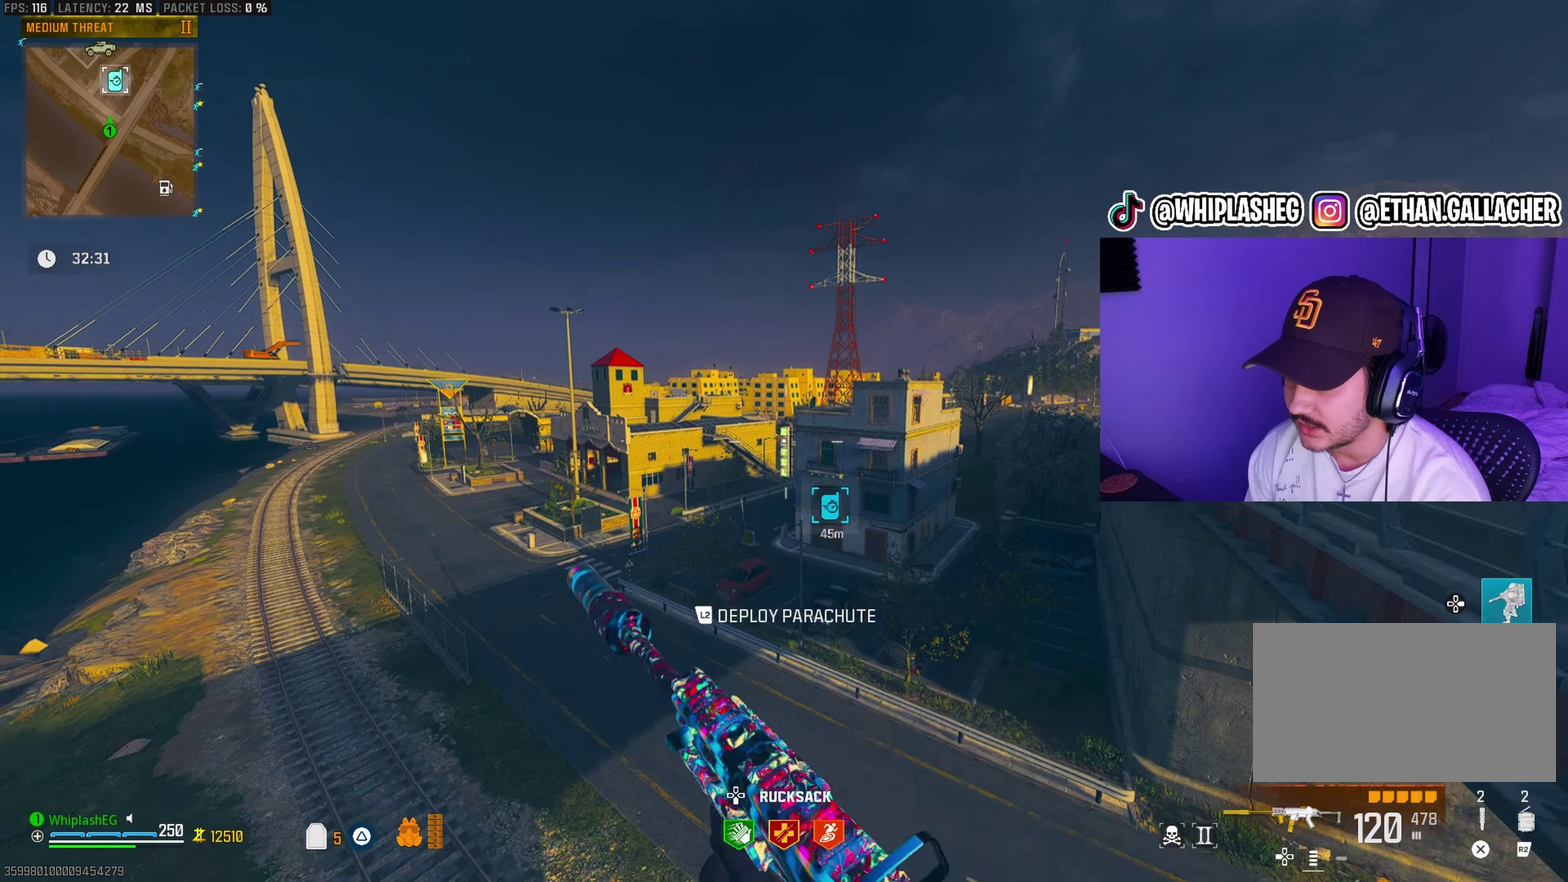
{"dt_ms": 300, "buttons": [], "left_stick": "up-right", "right_stick": "center"}
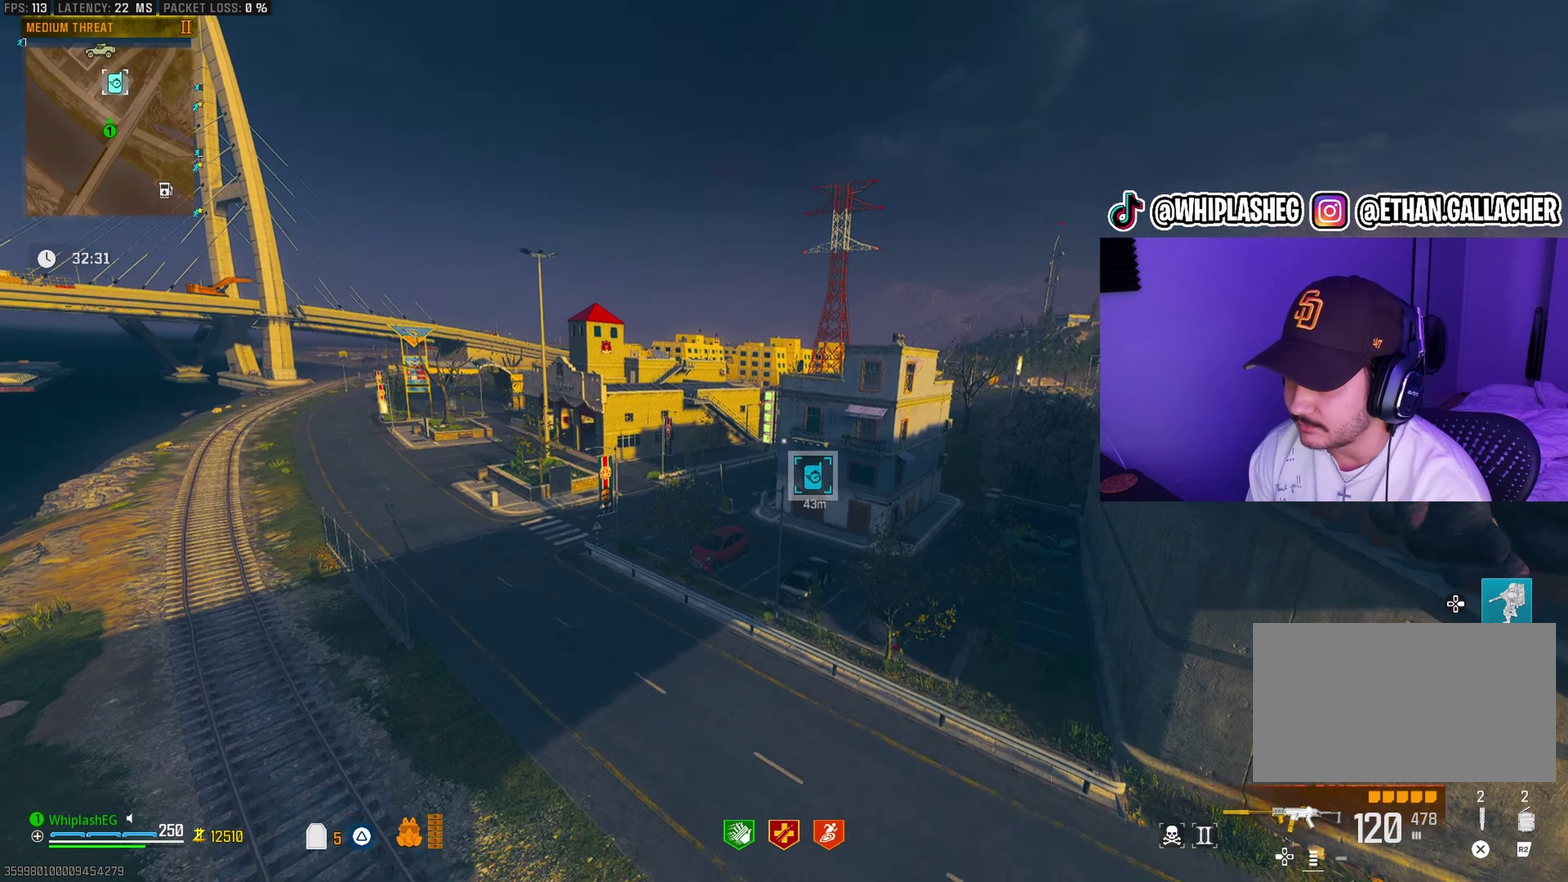
{"dt_ms": 900, "buttons": [], "left_stick": "up", "right_stick": "center", "events": [[33, "L2", "down"], [133, "L2", "up"], [517, "left_stick", "up"], [583, "left_stick", "up-left"], [817, "left_stick", "up"]]}
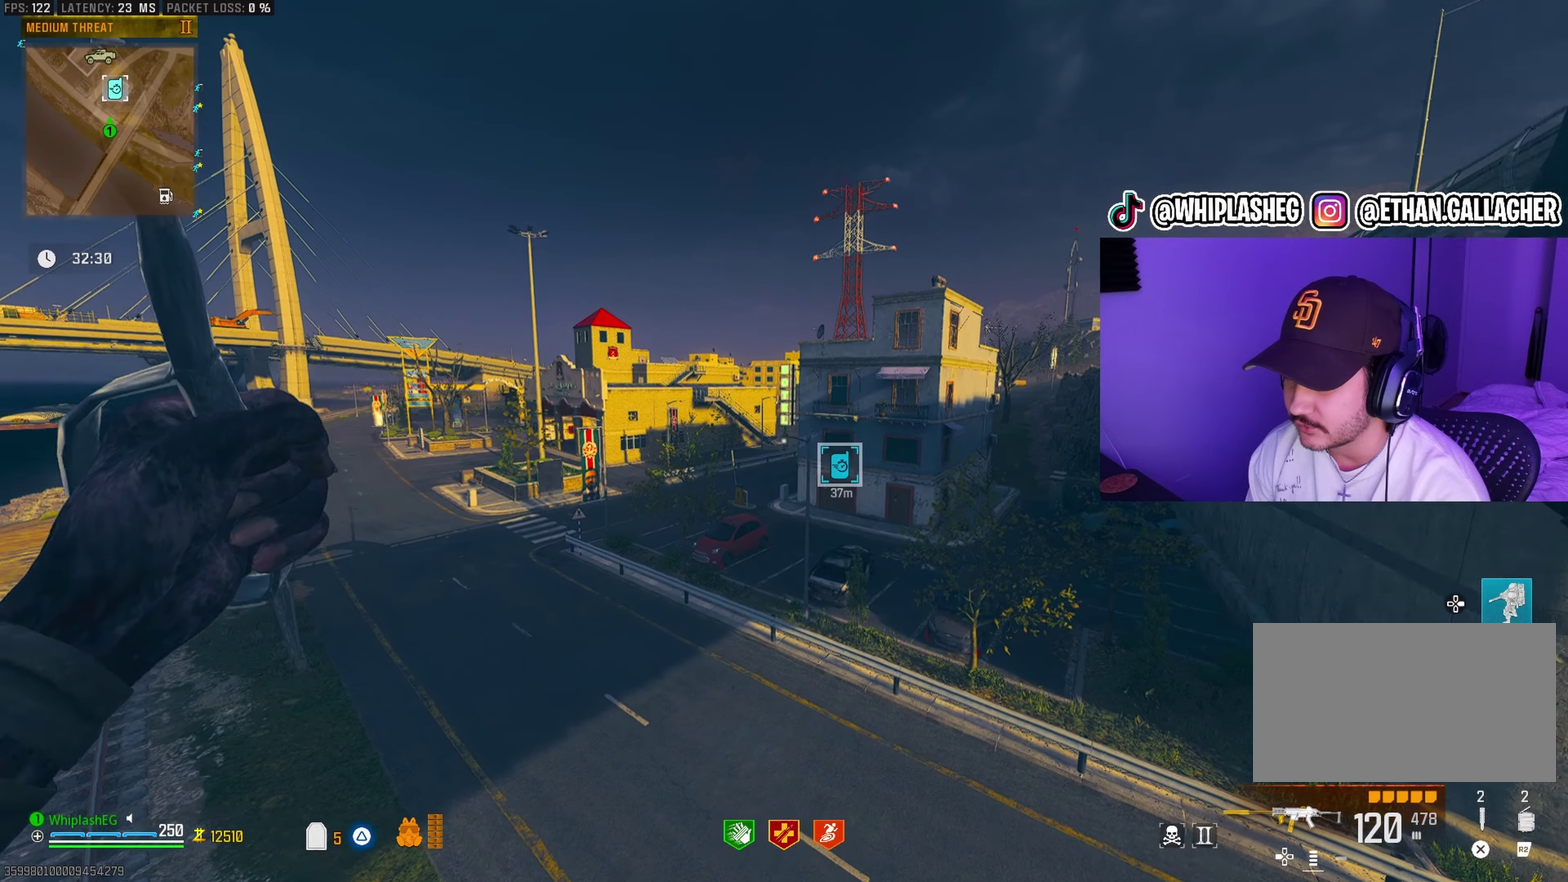
{"dt_ms": 300, "buttons": [], "left_stick": "up", "right_stick": "center", "events": [[67, "left_stick", "up-right"], [133, "left_stick", "up"]]}
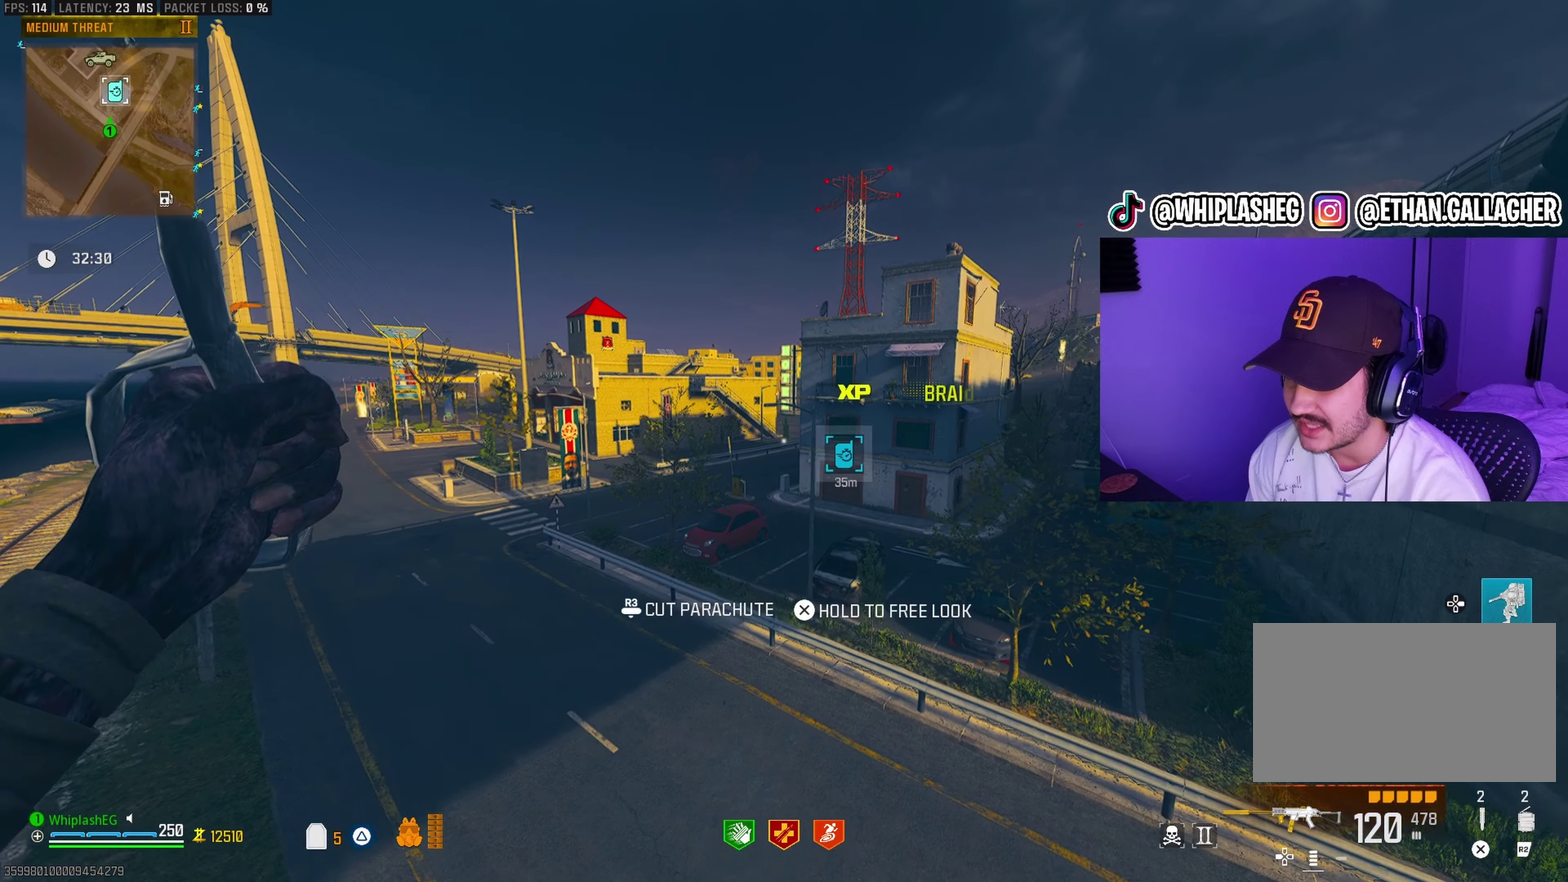
{"dt_ms": 500, "buttons": [], "left_stick": "up-right", "right_stick": "right", "events": [[283, "right_stick", "right"], [350, "left_stick", "up-right"]]}
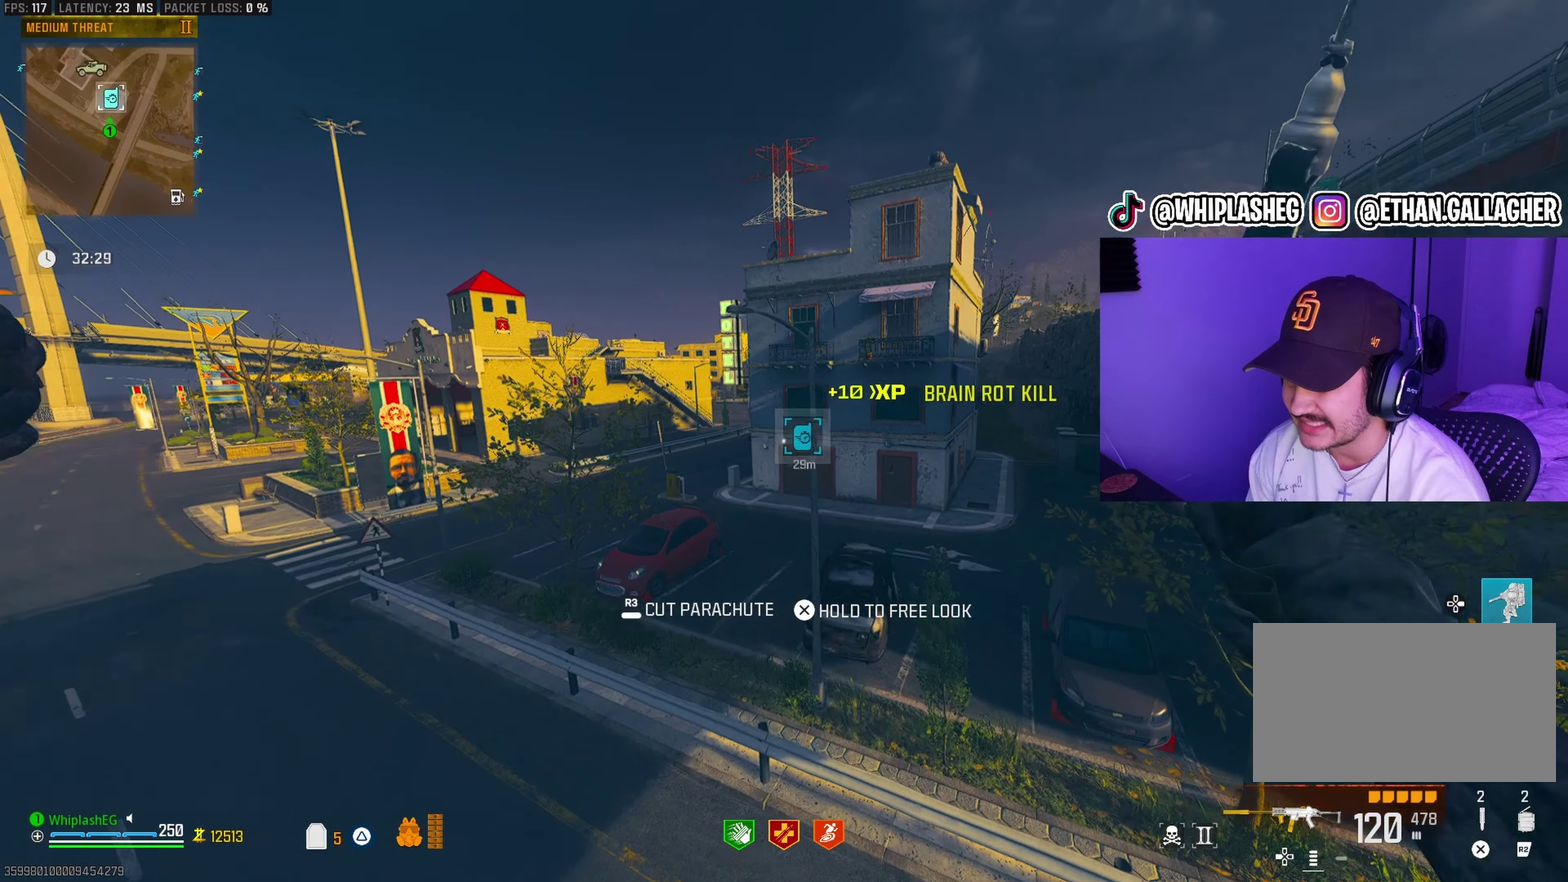
{"dt_ms": 400, "buttons": [], "left_stick": "down-right", "right_stick": "center", "events": [[33, "right_stick", "center"], [83, "left_stick", "right"], [183, "left_stick", "down-right"], [217, "right_stick", "right"], [350, "right_stick", "center"]]}
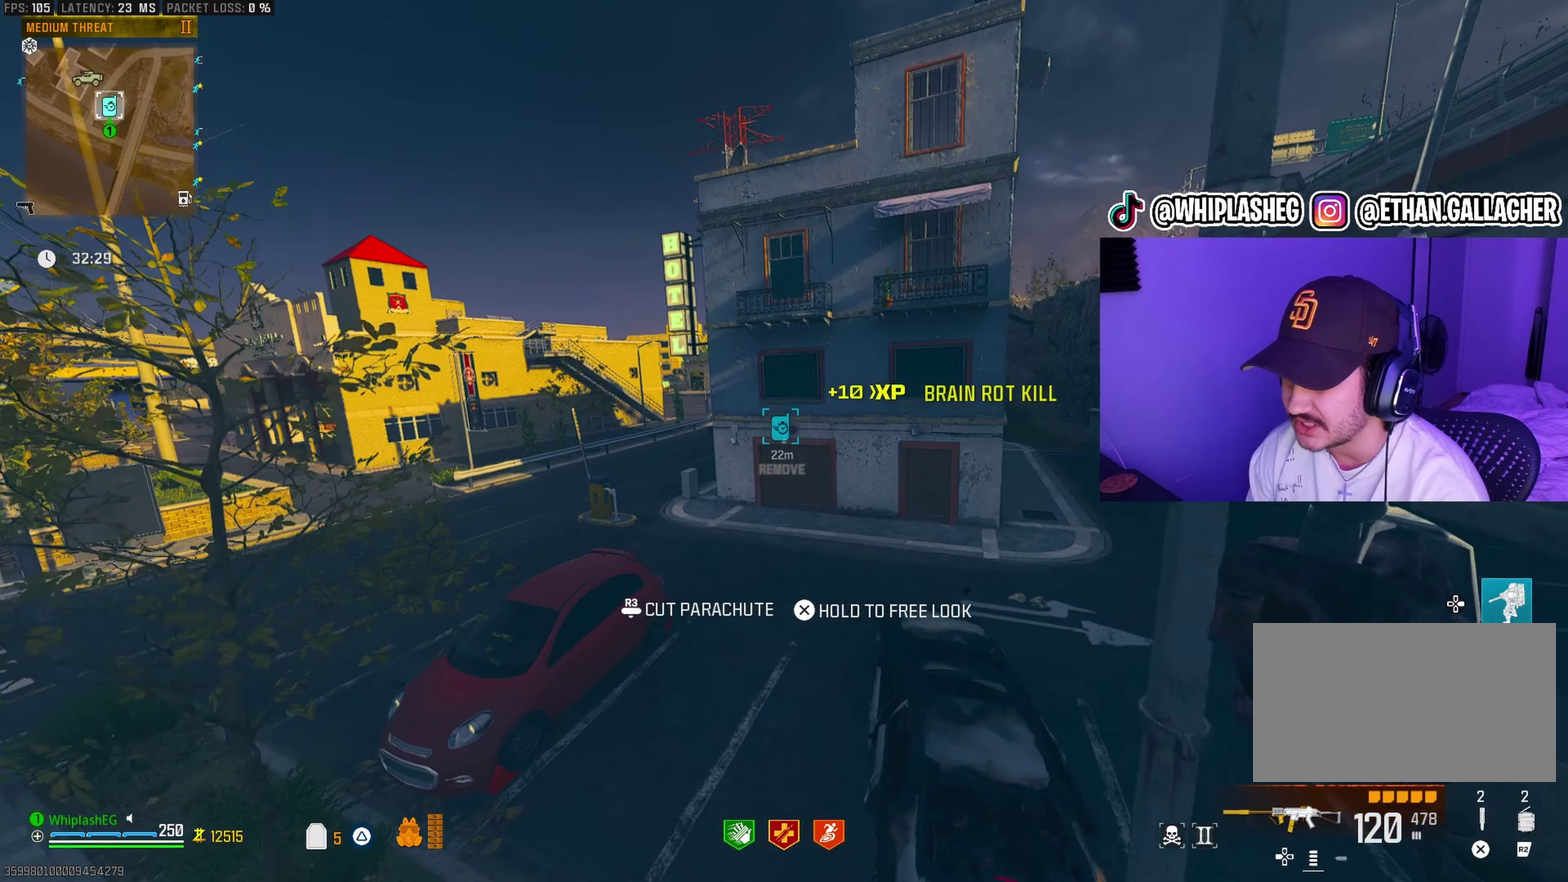
{"dt_ms": 600, "buttons": [], "left_stick": "right", "right_stick": "center", "events": [[67, "right_stick", "right"], [200, "right_stick", "center"], [233, "left_stick", "down"], [400, "left_stick", "down-right"], [517, "left_stick", "right"], [517, "right_stick", "right"], [600, "right_stick", "center"]]}
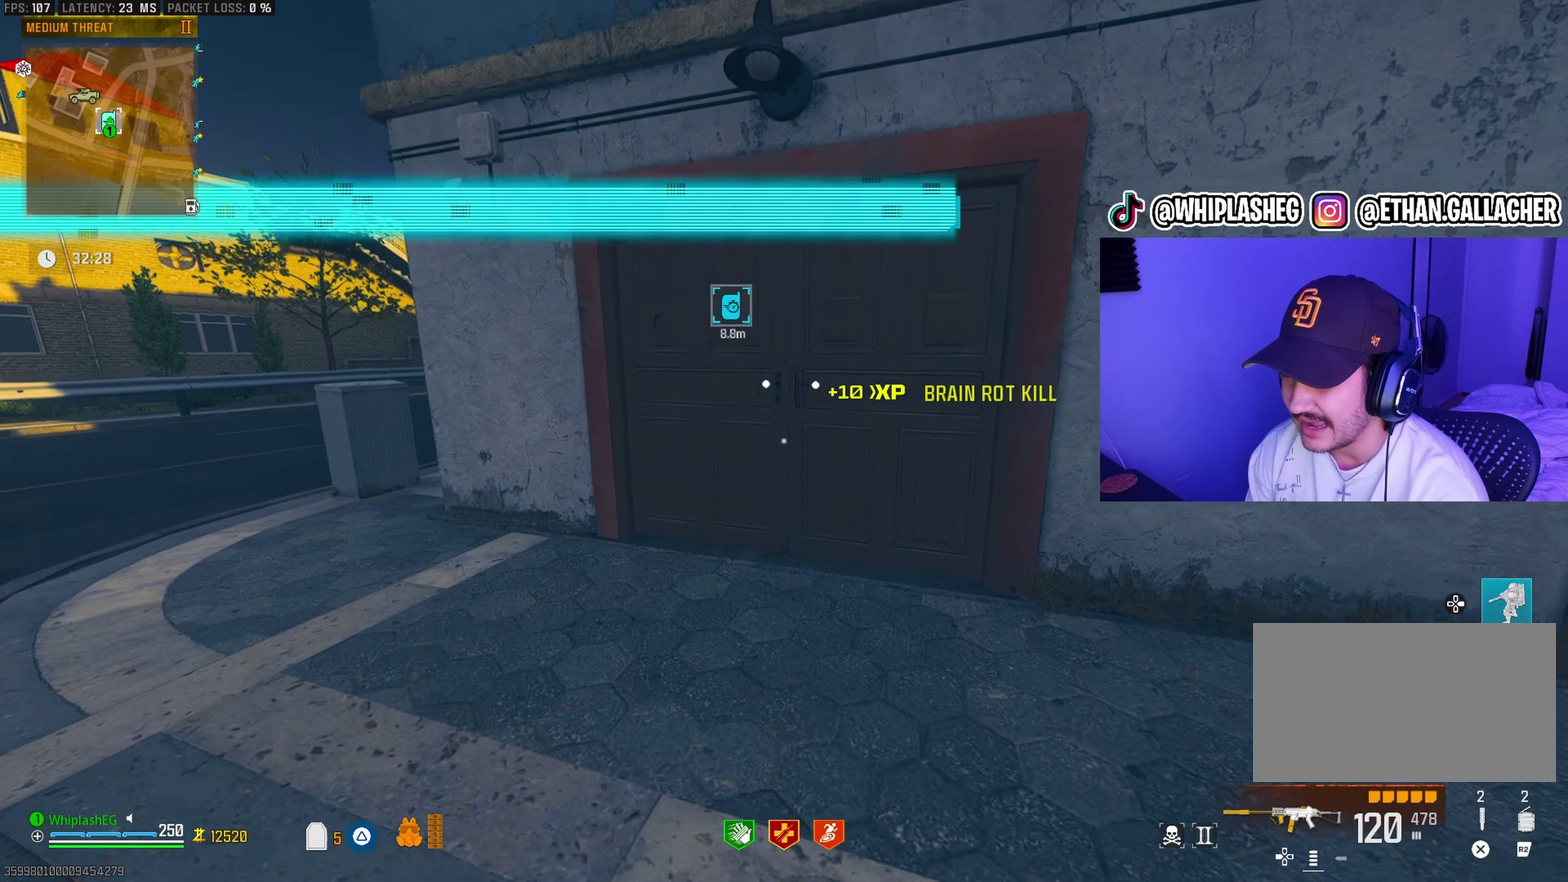
{"dt_ms": 300, "buttons": [], "left_stick": "up-right", "right_stick": "center", "events": [[17, "left_stick", "center"], [100, "left_stick", "left"], [150, "left_stick", "center"], [217, "left_stick", "up-right"]]}
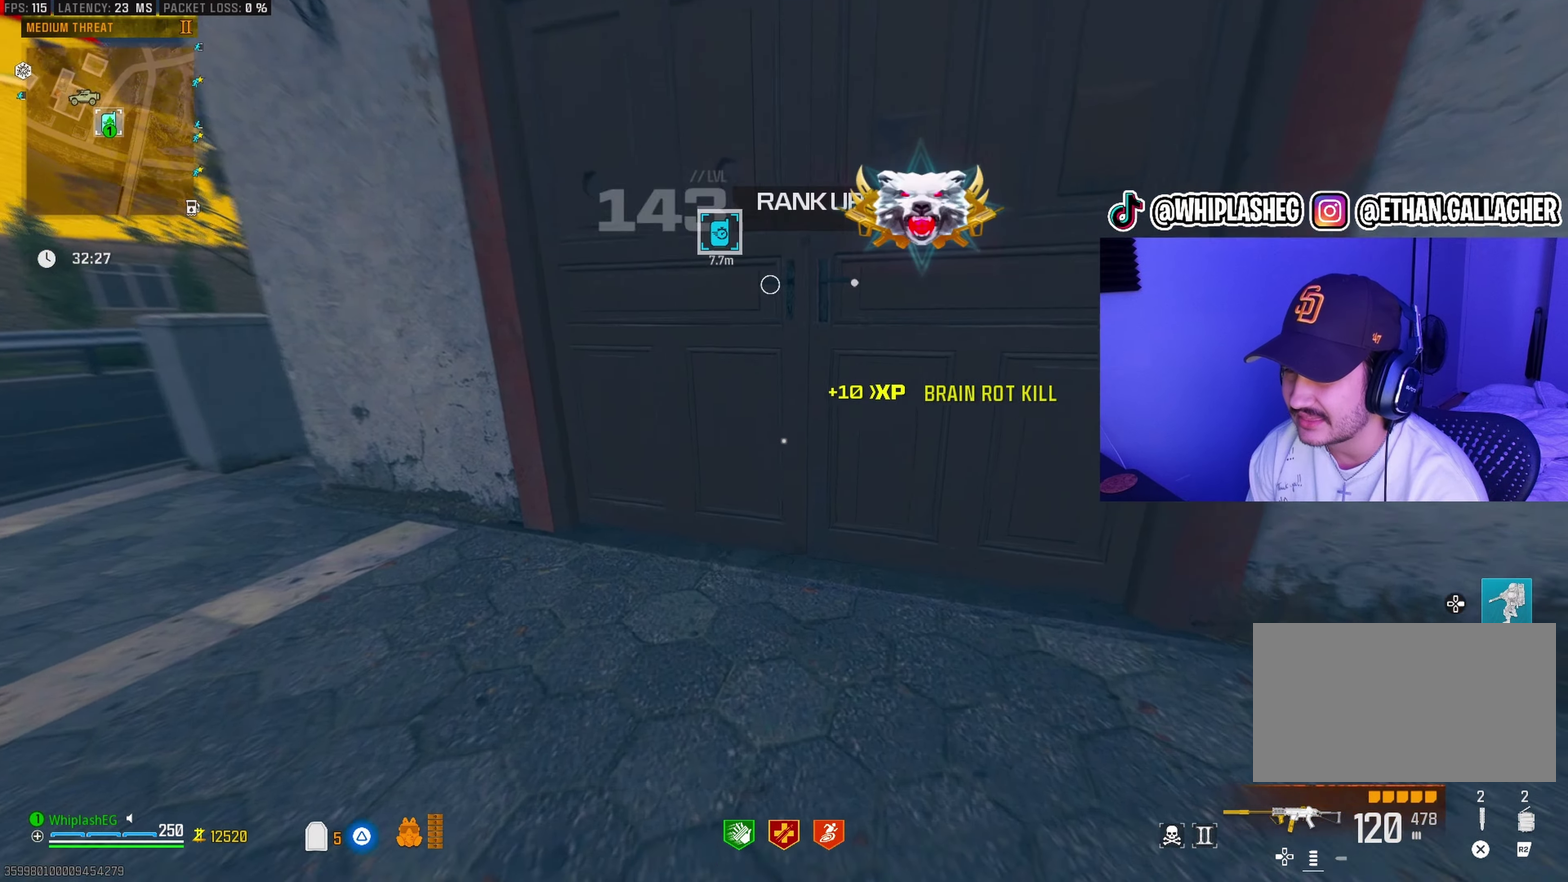
{"dt_ms": 700, "buttons": [], "left_stick": "right", "right_stick": "left", "events": [[517, "right_stick", "left"], [633, "left_stick", "right"]]}
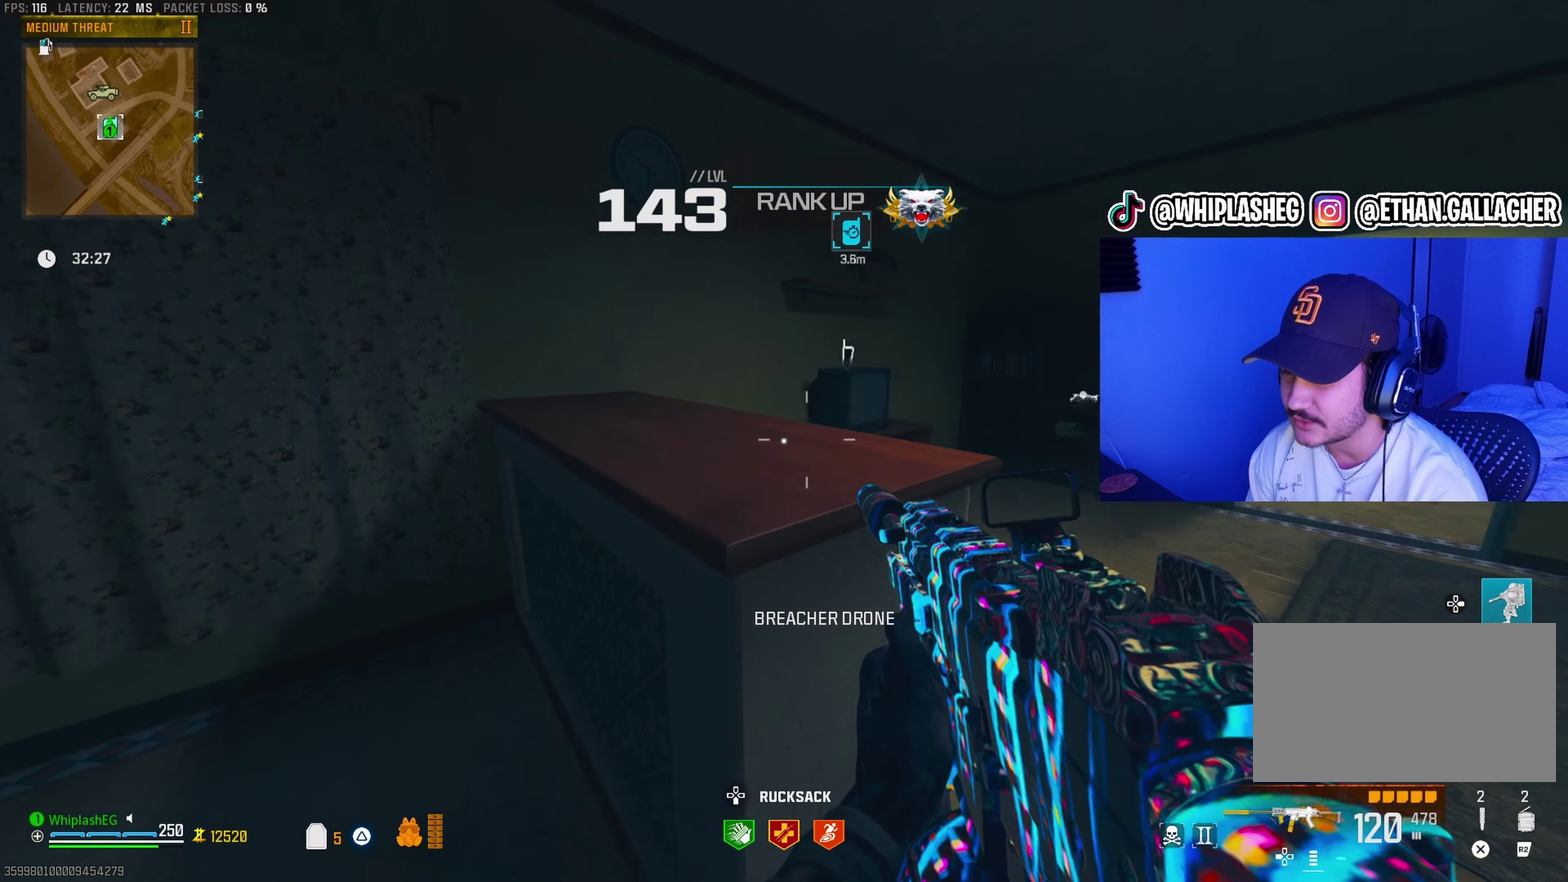
{"dt_ms": 400, "buttons": [], "left_stick": "center", "right_stick": "left", "events": [[17, "right_stick", "center"], [100, "left_stick", "up-right"], [267, "left_stick", "center"], [317, "right_stick", "left"], [333, "left_stick", "up"], [383, "left_stick", "center"]]}
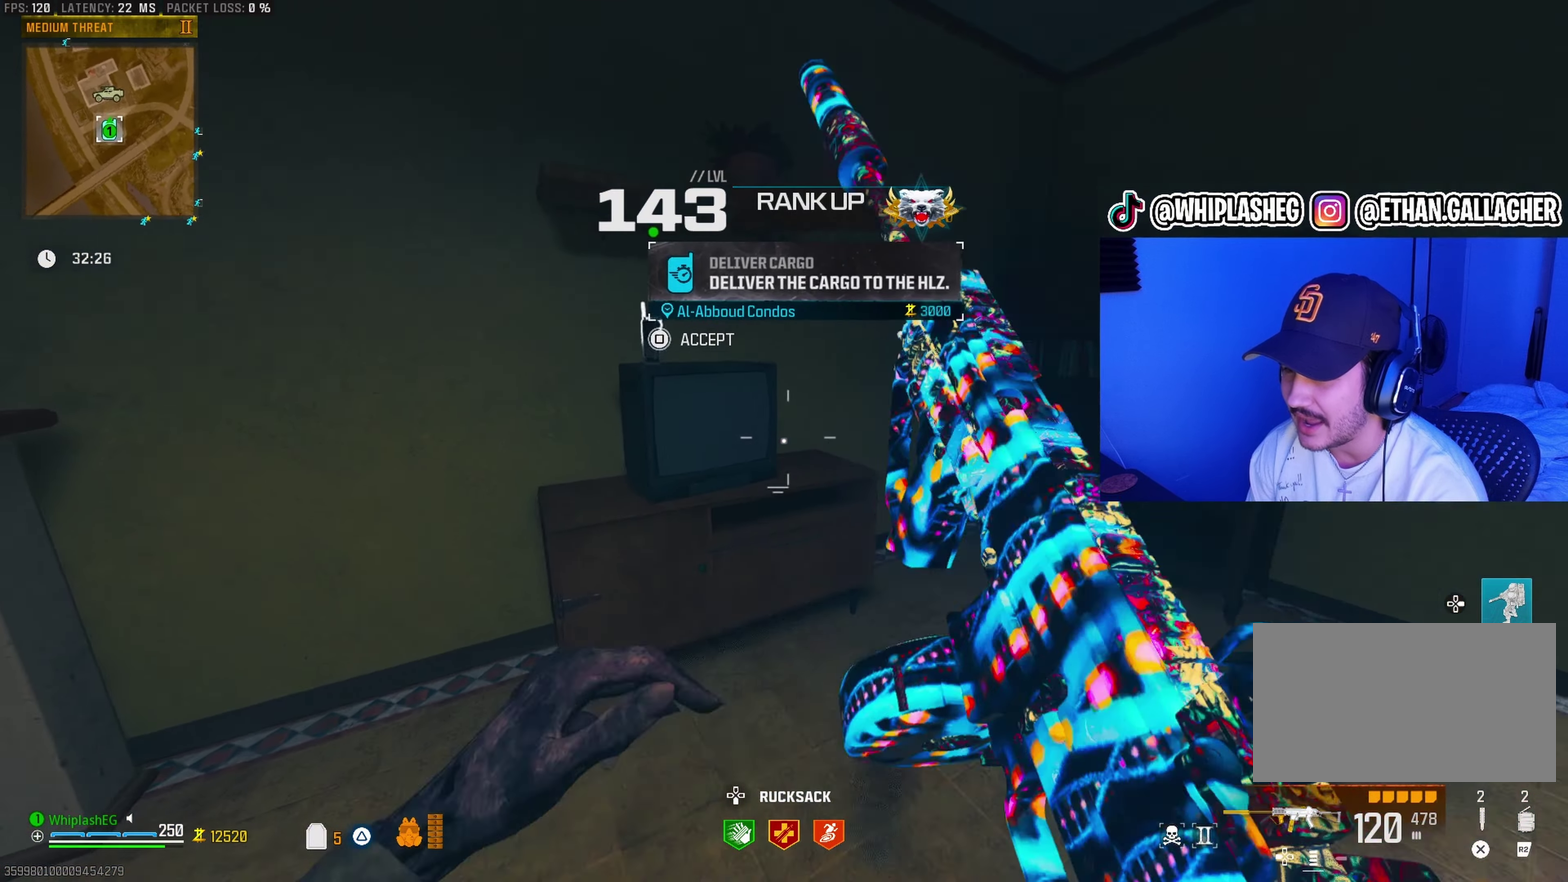
{"dt_ms": 600, "buttons": ["SQUARE"], "left_stick": "center", "right_stick": "center"}
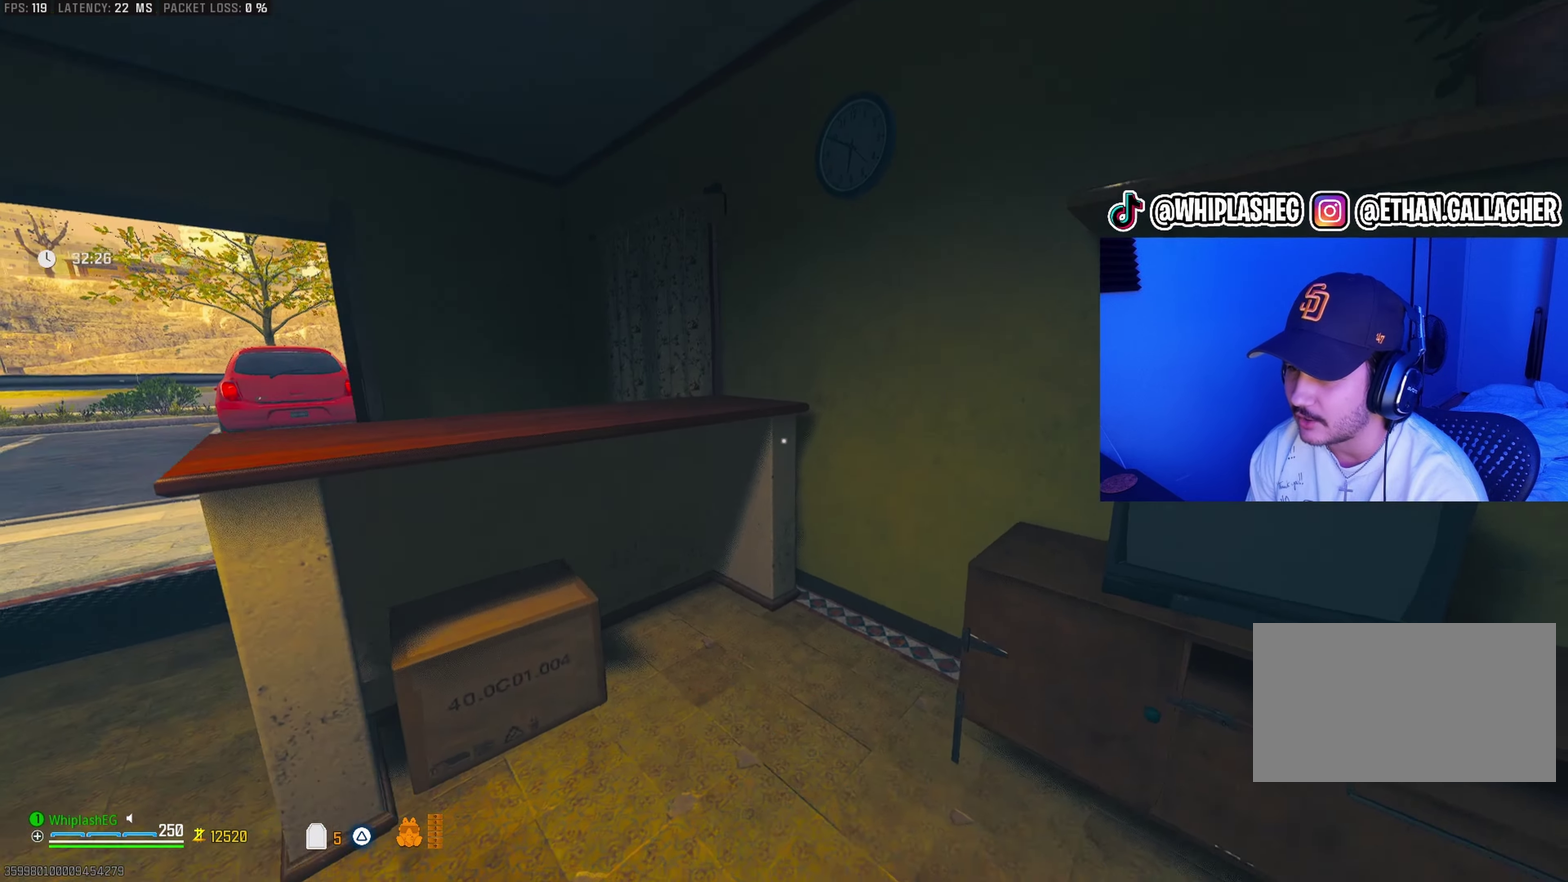
{"dt_ms": 300, "buttons": [], "left_stick": "down-left", "right_stick": "left"}
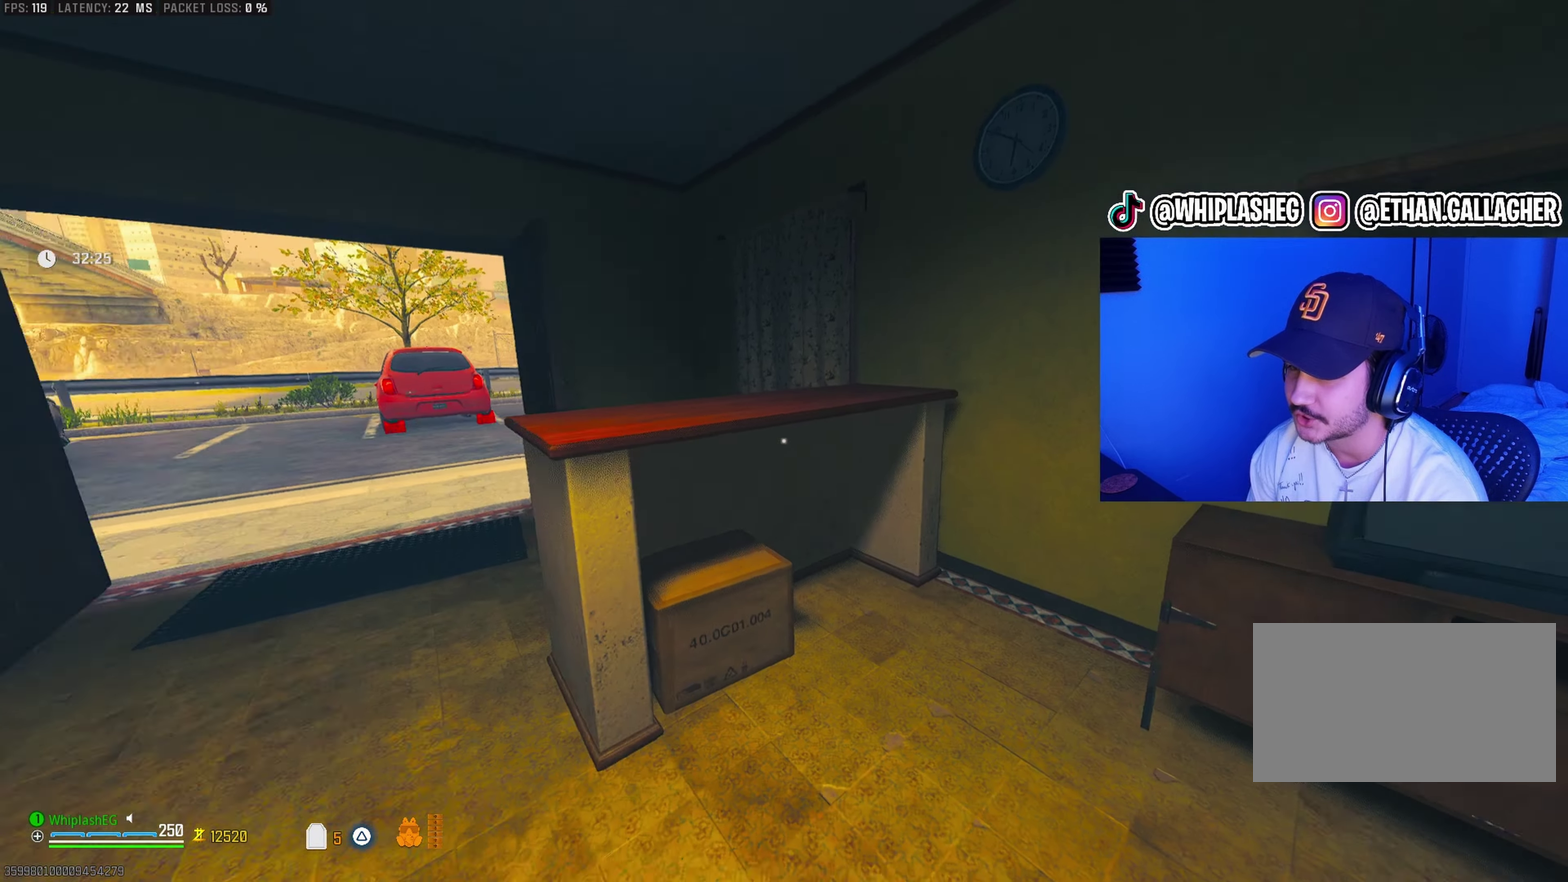
{"dt_ms": 700, "buttons": [], "left_stick": "up-right", "right_stick": "right", "events": [[17, "left_stick", "left"], [100, "left_stick", "up"], [117, "right_stick", "center"], [167, "left_stick", "up-right"], [483, "right_stick", "right"]]}
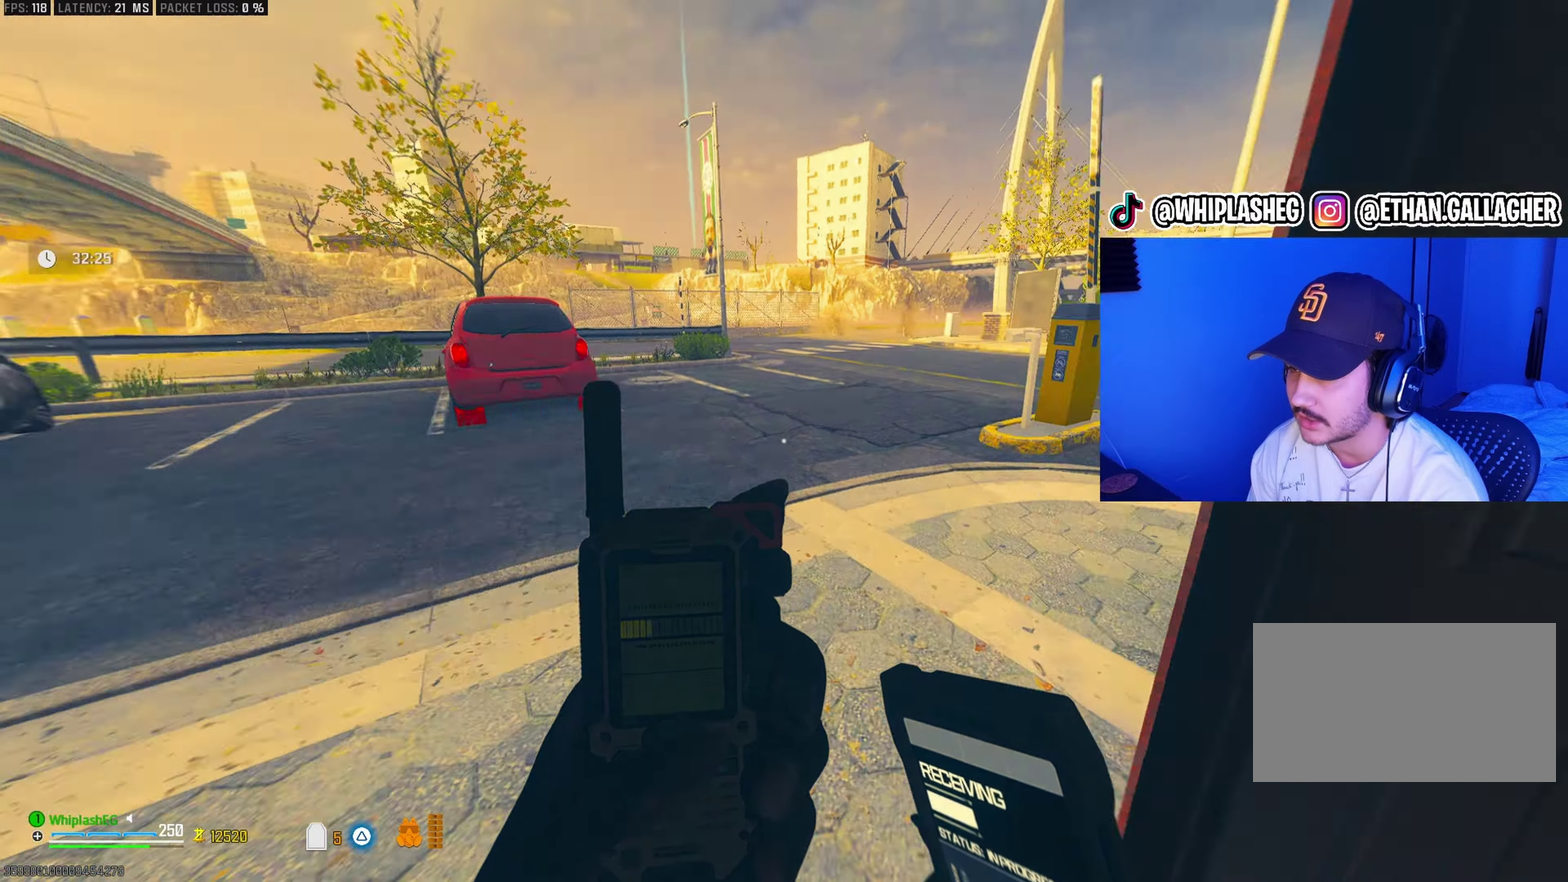
{"dt_ms": 300, "buttons": [], "left_stick": "up", "right_stick": "center", "events": [[100, "right_stick", "center"], [200, "left_stick", "up"]]}
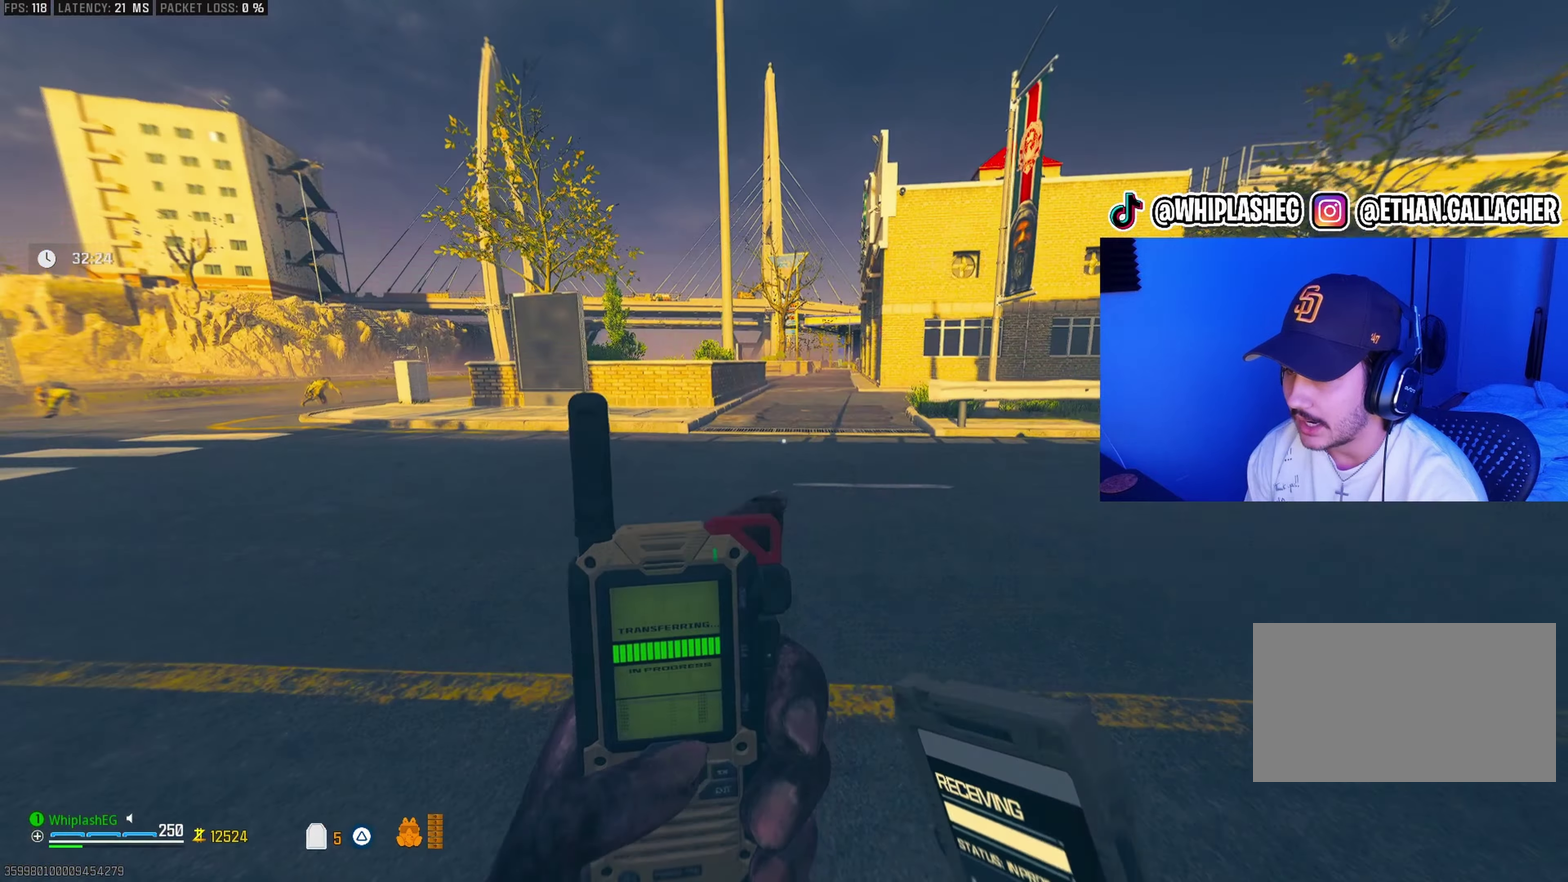
{"dt_ms": 700, "buttons": [], "left_stick": "up", "right_stick": "center", "events": [[267, "left_stick", "up-right"], [383, "right_stick", "right"], [433, "right_stick", "center"], [633, "left_stick", "up"]]}
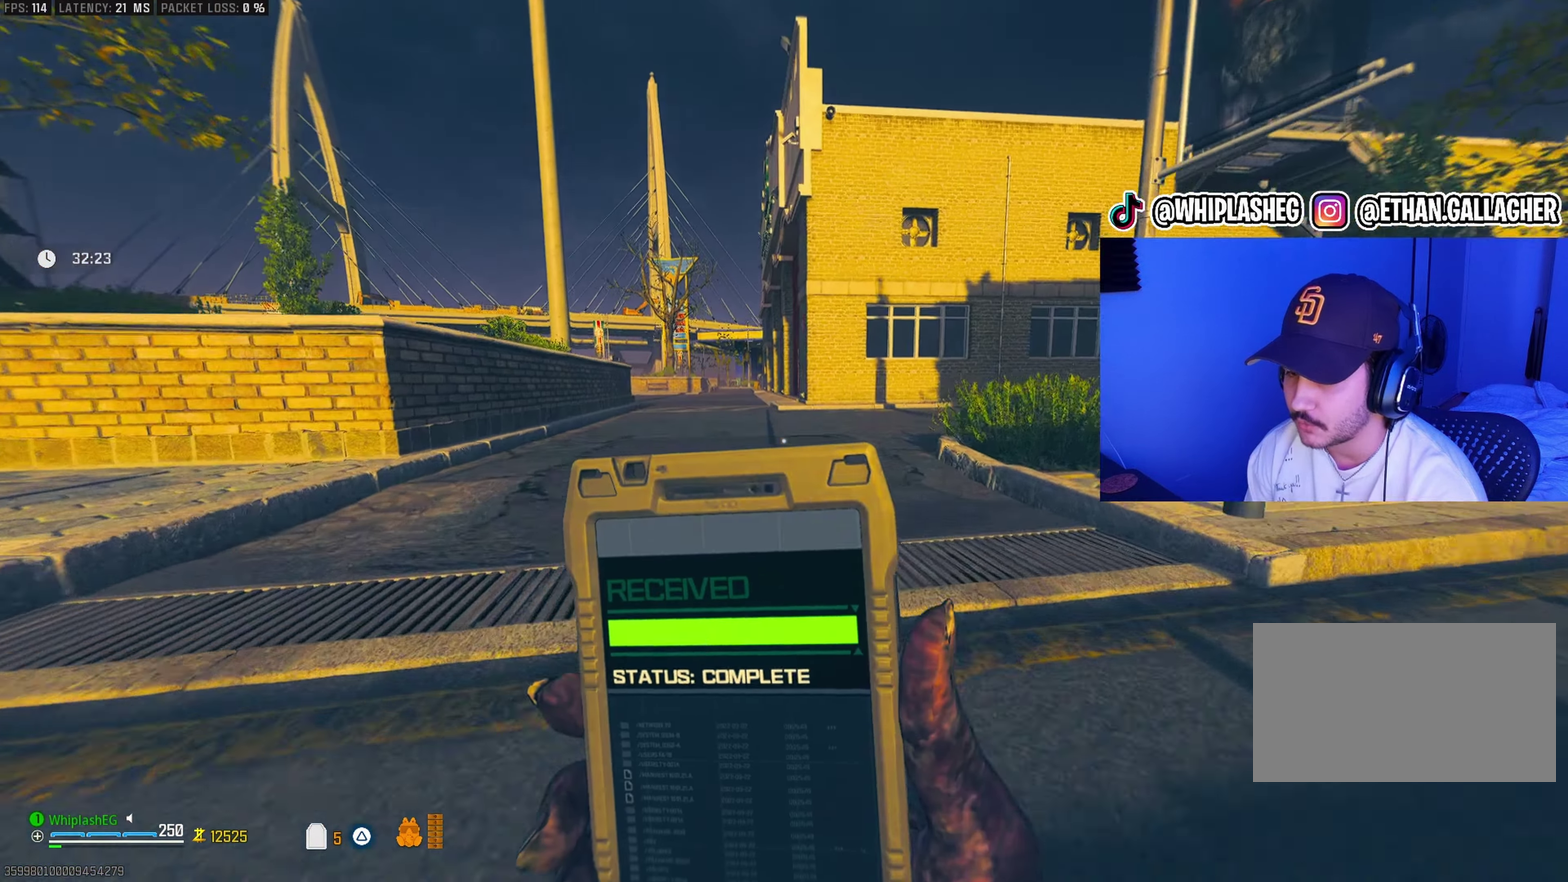
{"dt_ms": 600, "buttons": [], "left_stick": "up", "right_stick": "center", "events": [[17, "L2", "down"], [100, "L2", "up"], [167, "left_stick", "center"], [317, "left_stick", "up"], [433, "right_stick", "left"], [533, "right_stick", "center"]]}
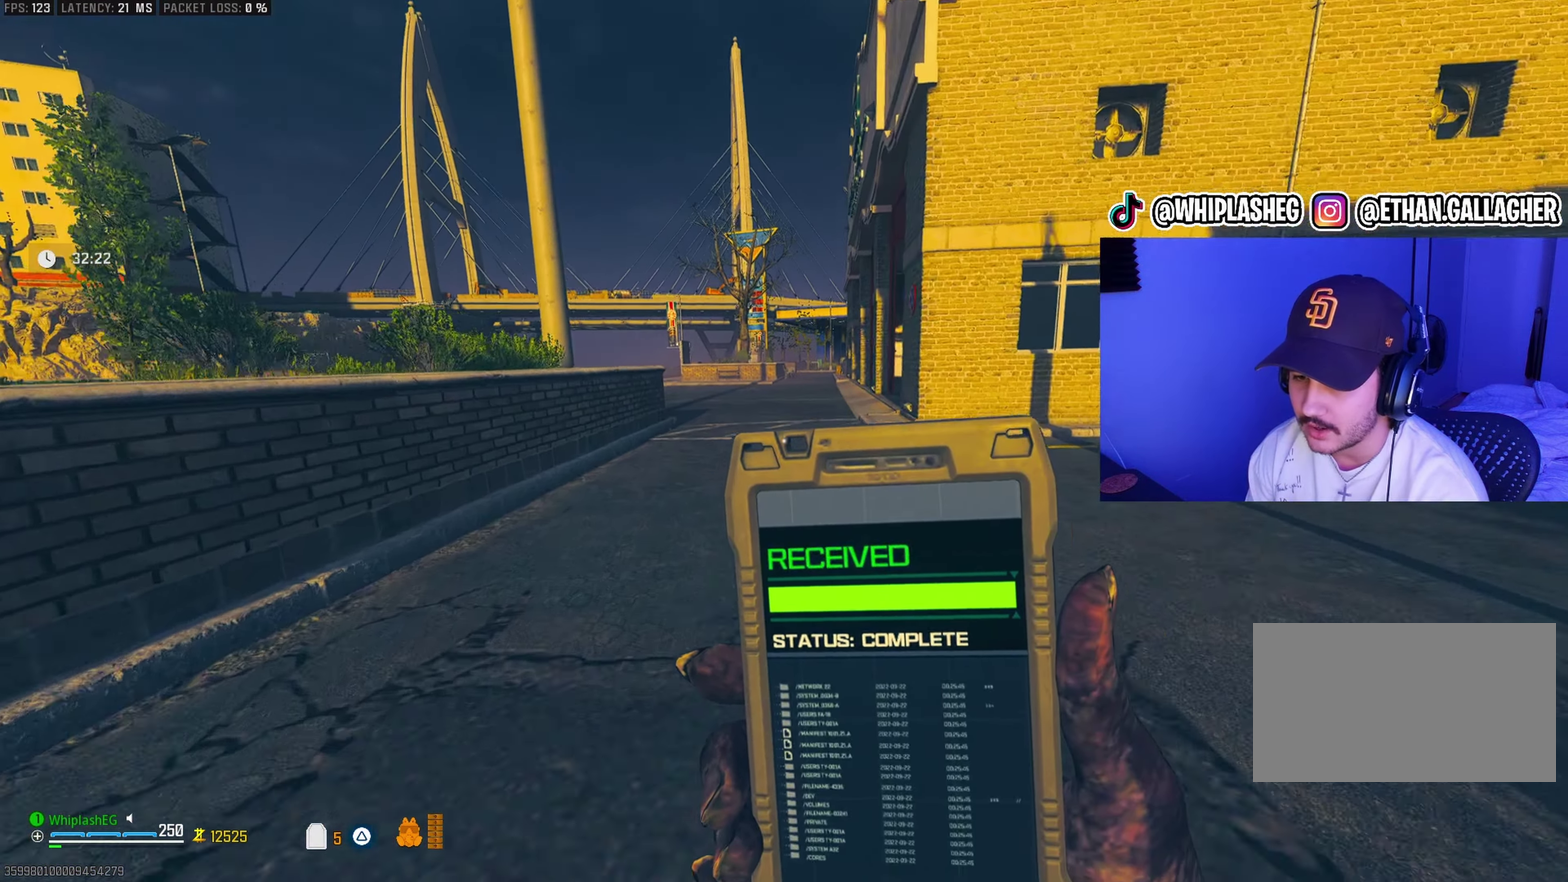
{"dt_ms": 400, "buttons": [], "left_stick": "up-right", "right_stick": "center", "events": [[50, "left_stick", "up-right"]]}
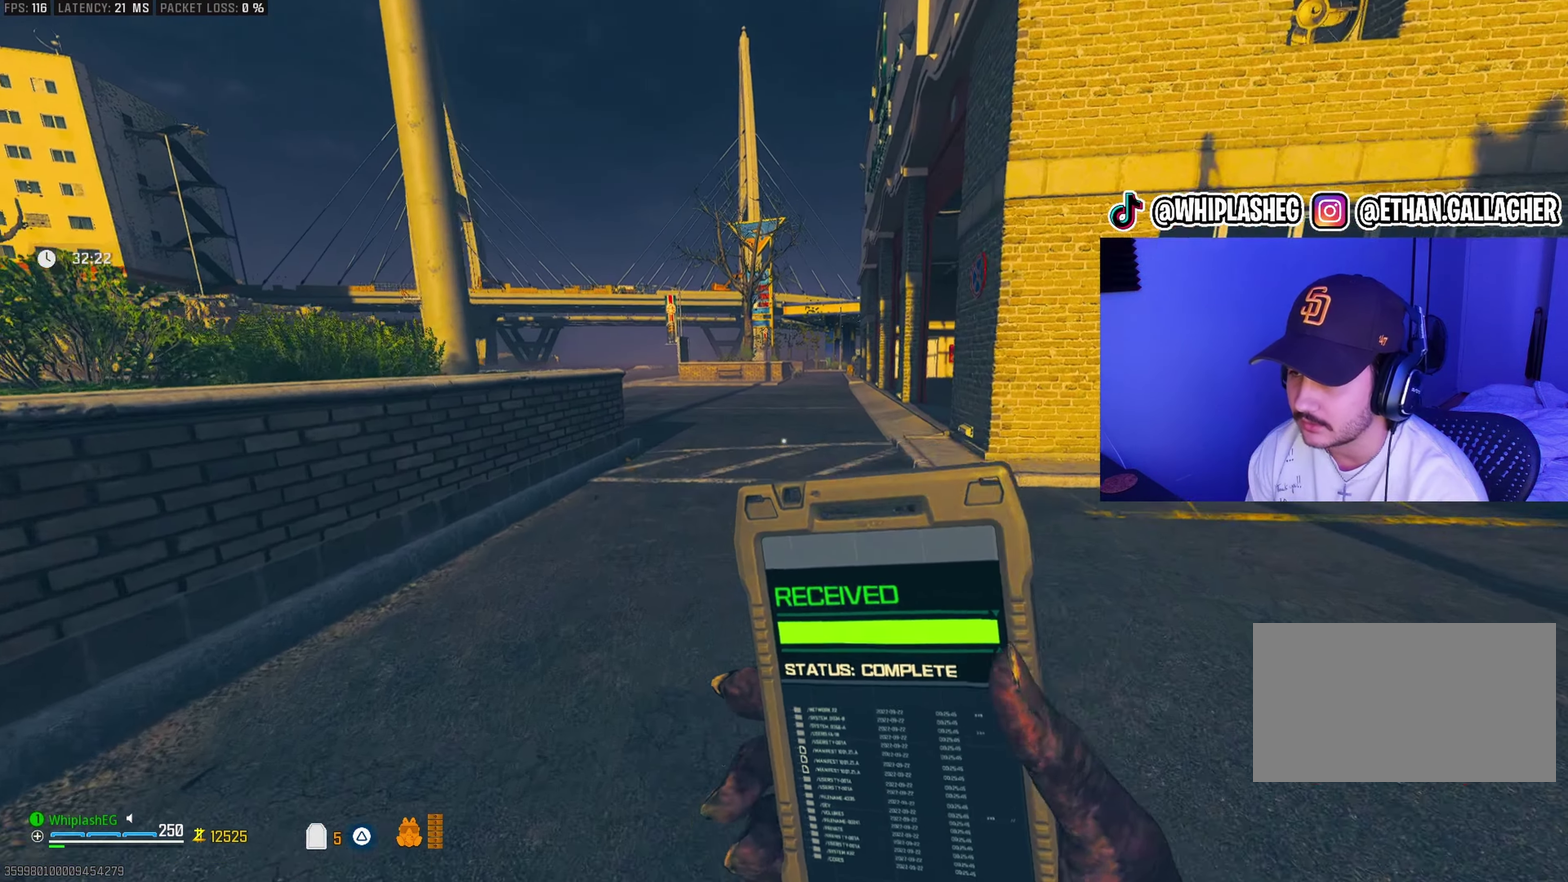
{"dt_ms": 700, "buttons": [], "left_stick": "up", "right_stick": "center", "events": [[300, "right_stick", "right"], [383, "right_stick", "center"], [433, "left_stick", "up"], [533, "left_stick", "center"], [683, "left_stick", "up"]]}
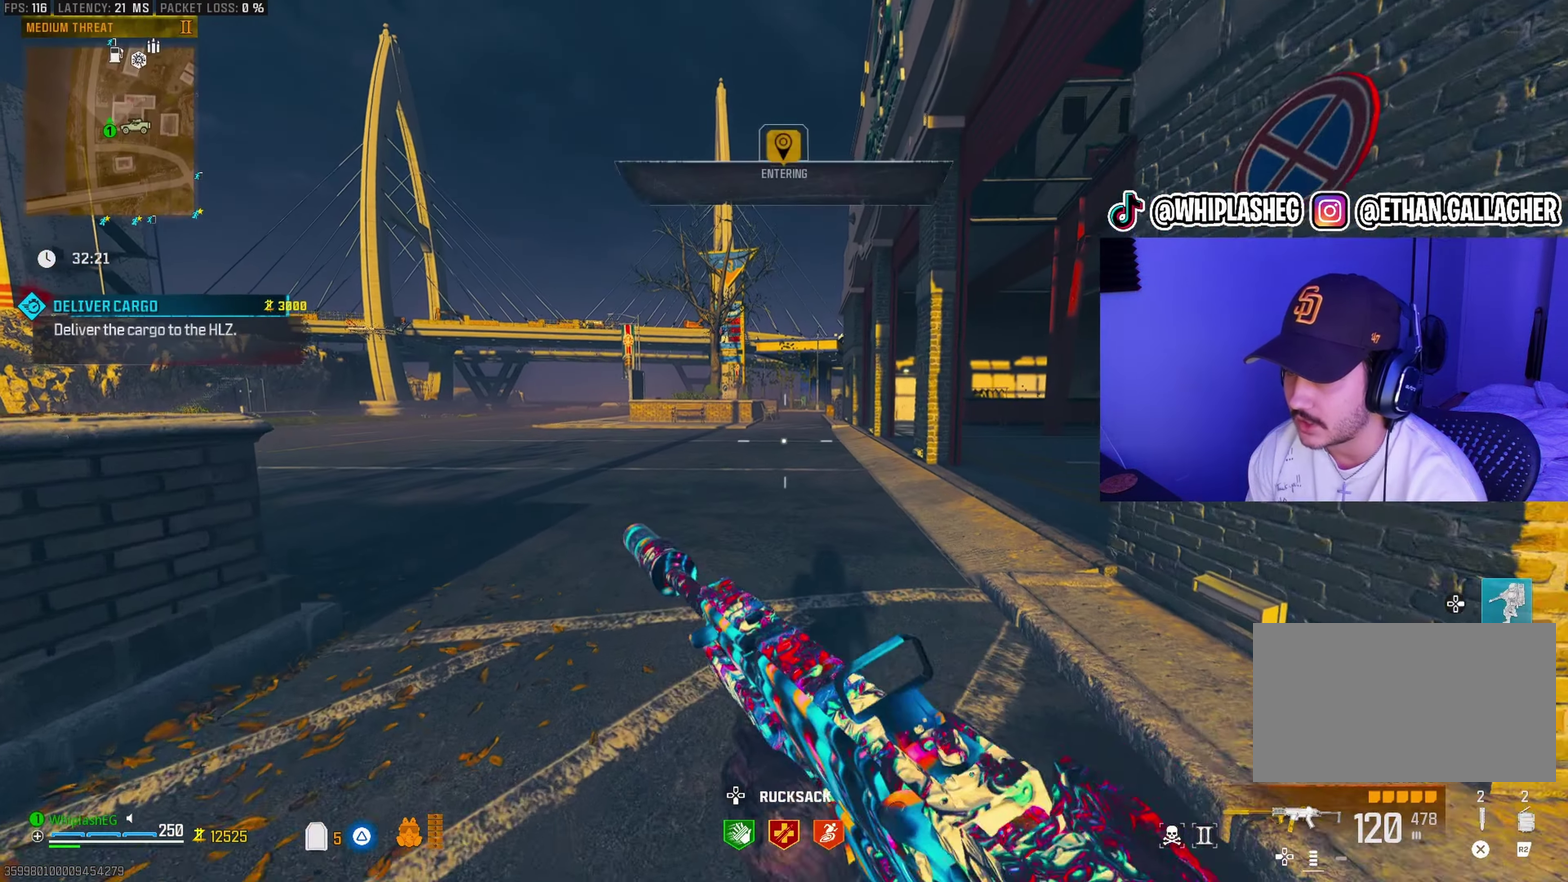
{"dt_ms": 300, "buttons": [], "left_stick": "up", "right_stick": "center", "events": []}
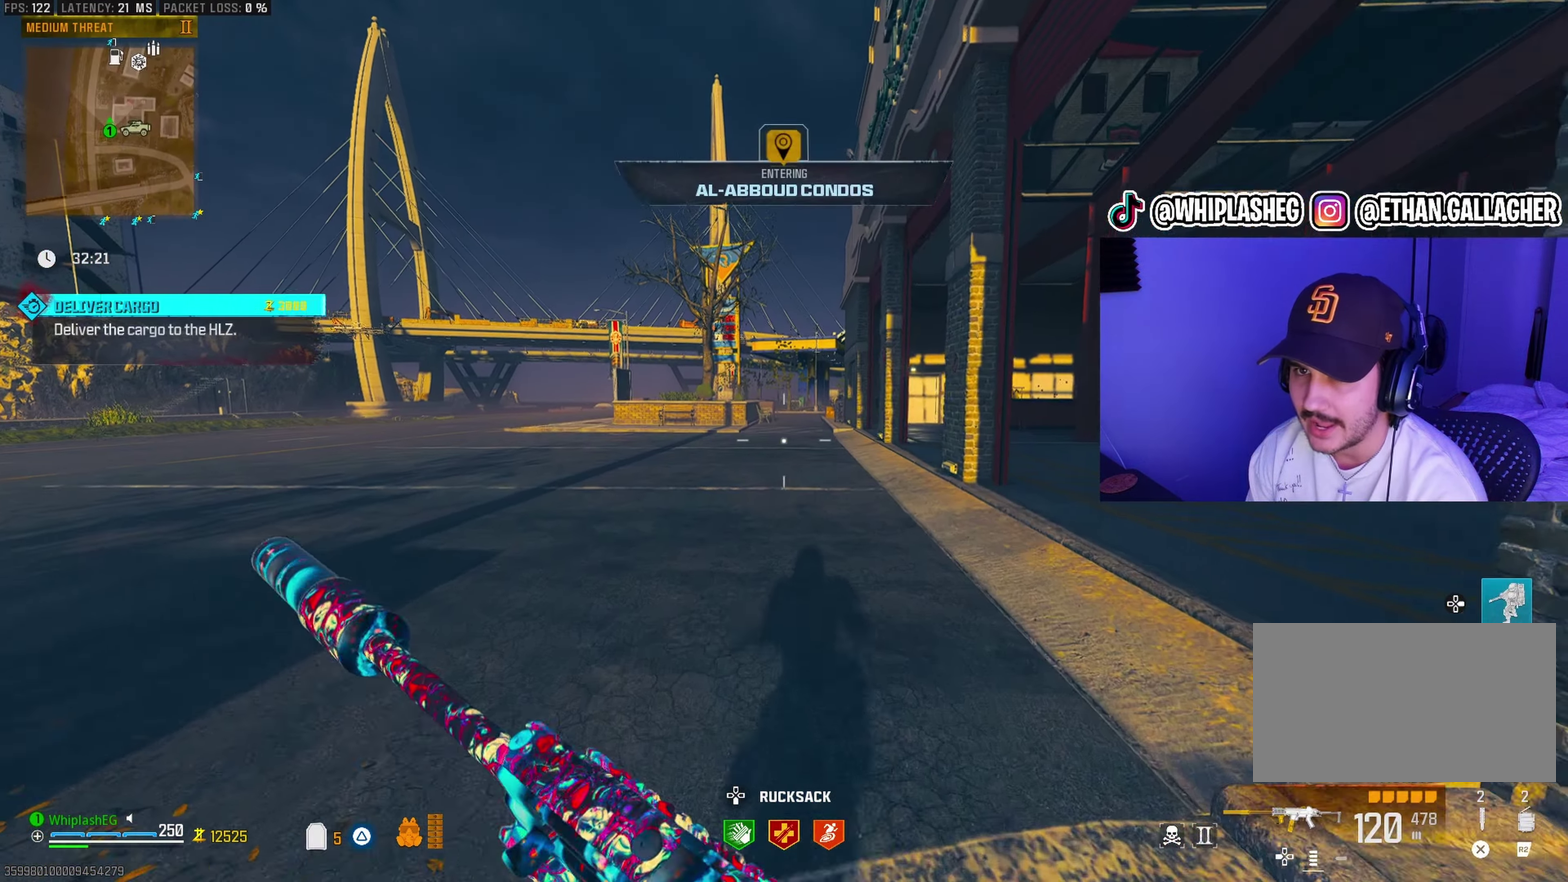
{"dt_ms": 600, "buttons": [], "left_stick": "up", "right_stick": "center", "events": [[150, "left_stick", "center"], [300, "left_stick", "up"]]}
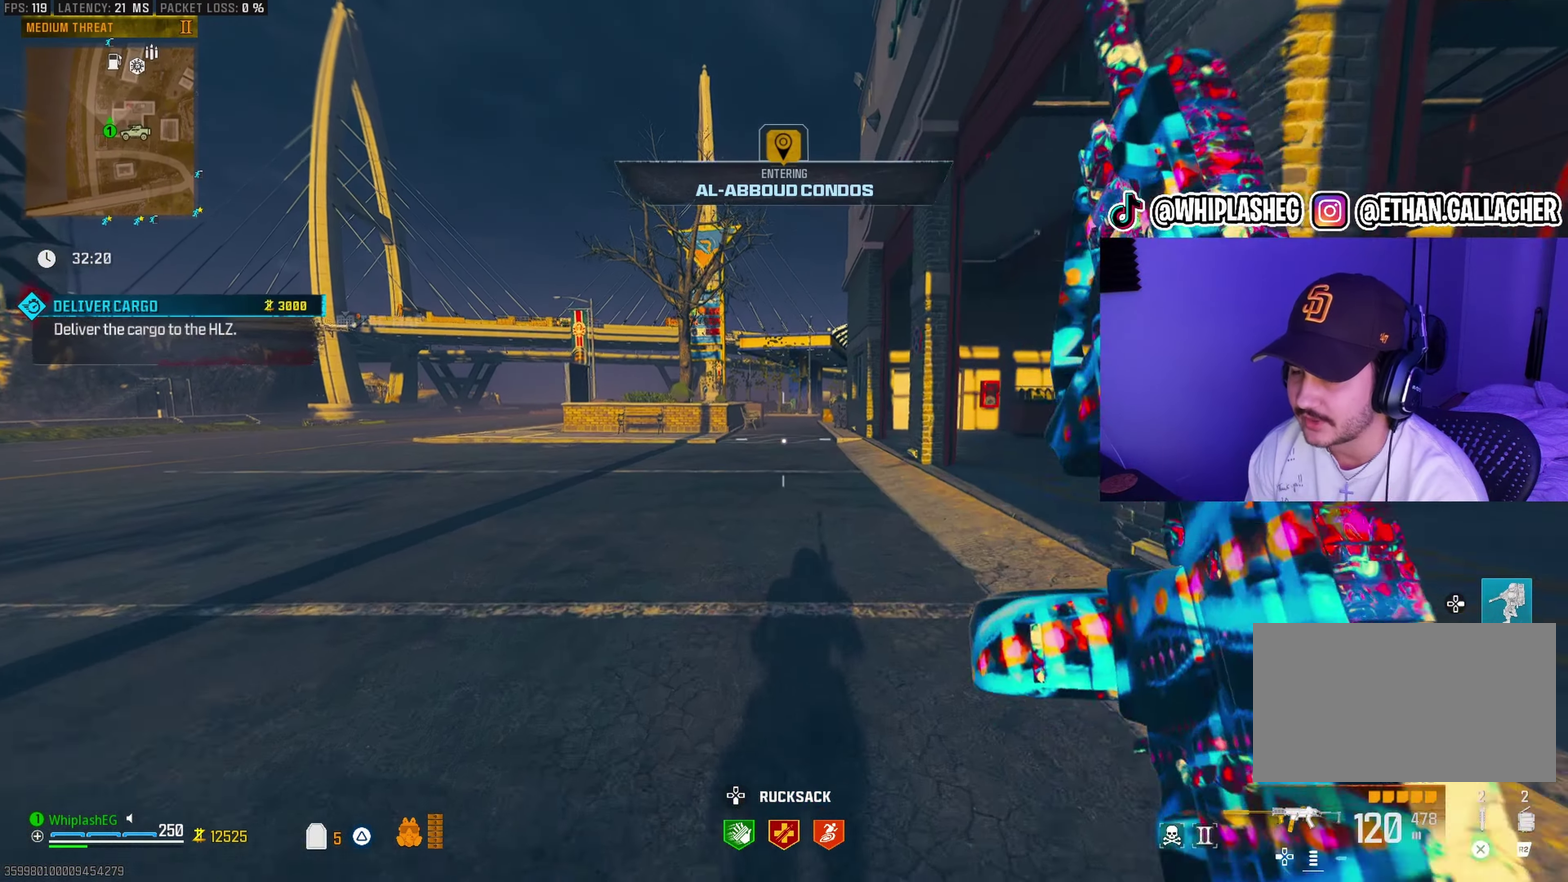
{"dt_ms": 400, "buttons": ["R3"], "left_stick": "up-right", "right_stick": "center"}
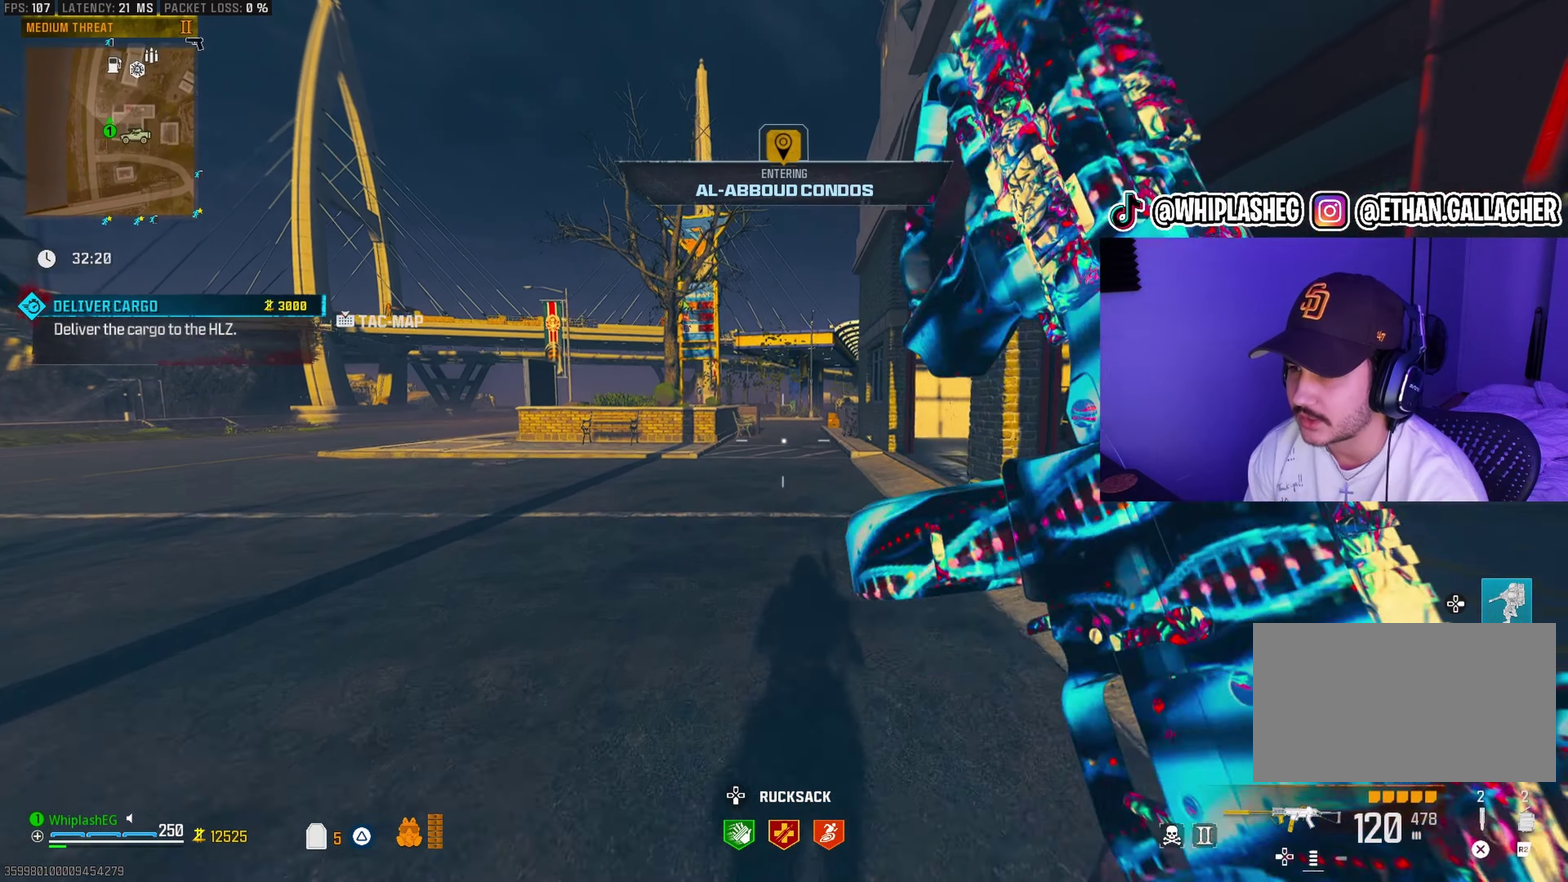
{"dt_ms": 600, "buttons": [], "left_stick": "up", "right_stick": "right"}
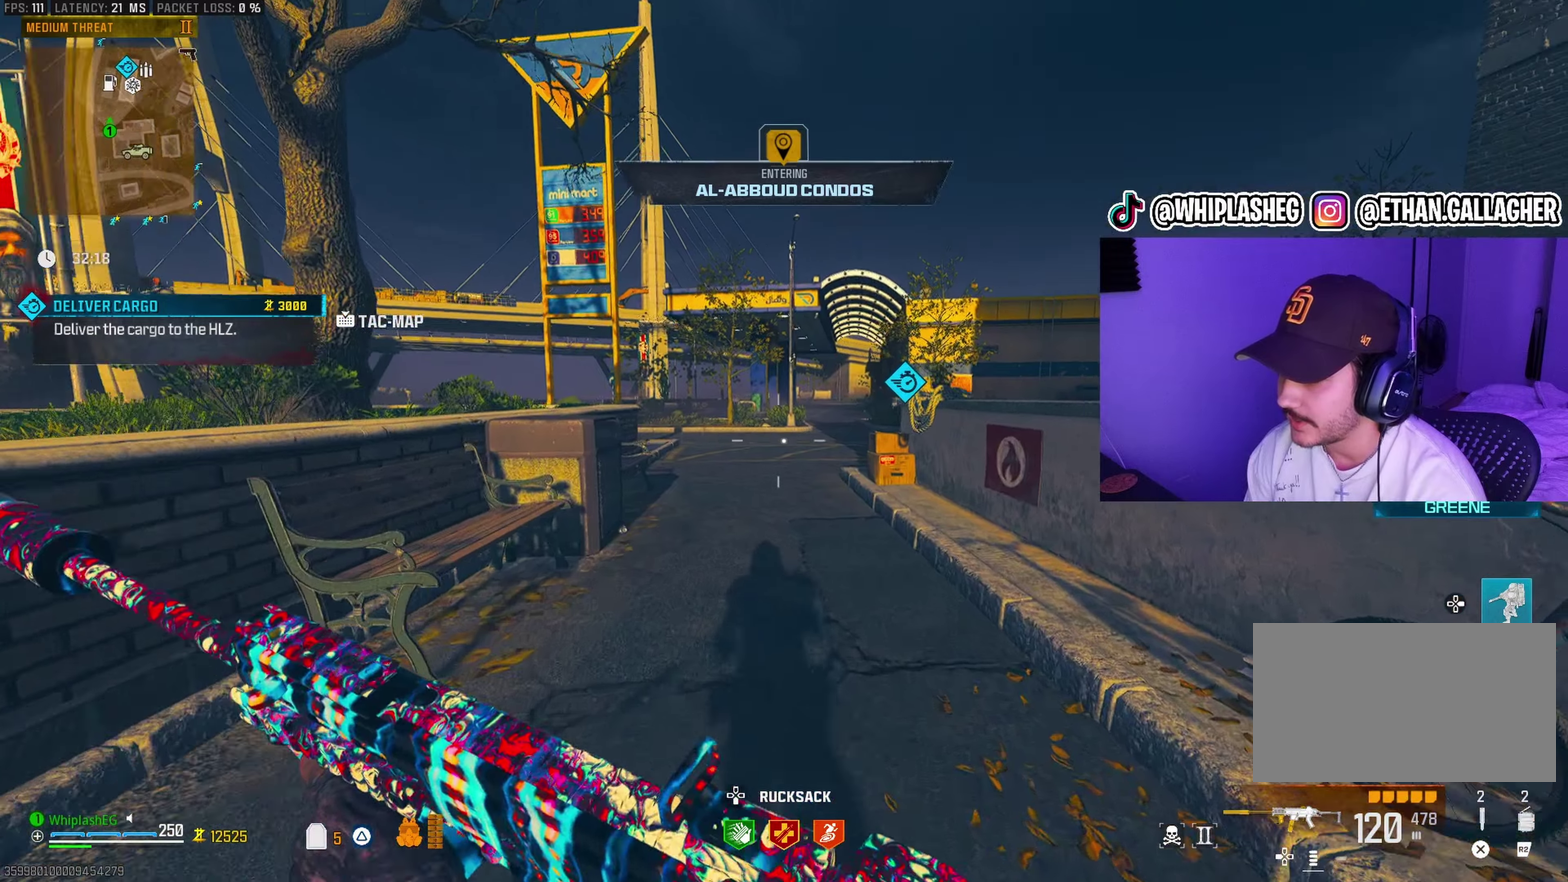
{"dt_ms": 400, "buttons": ["R3"], "left_stick": "up-right", "right_stick": "center"}